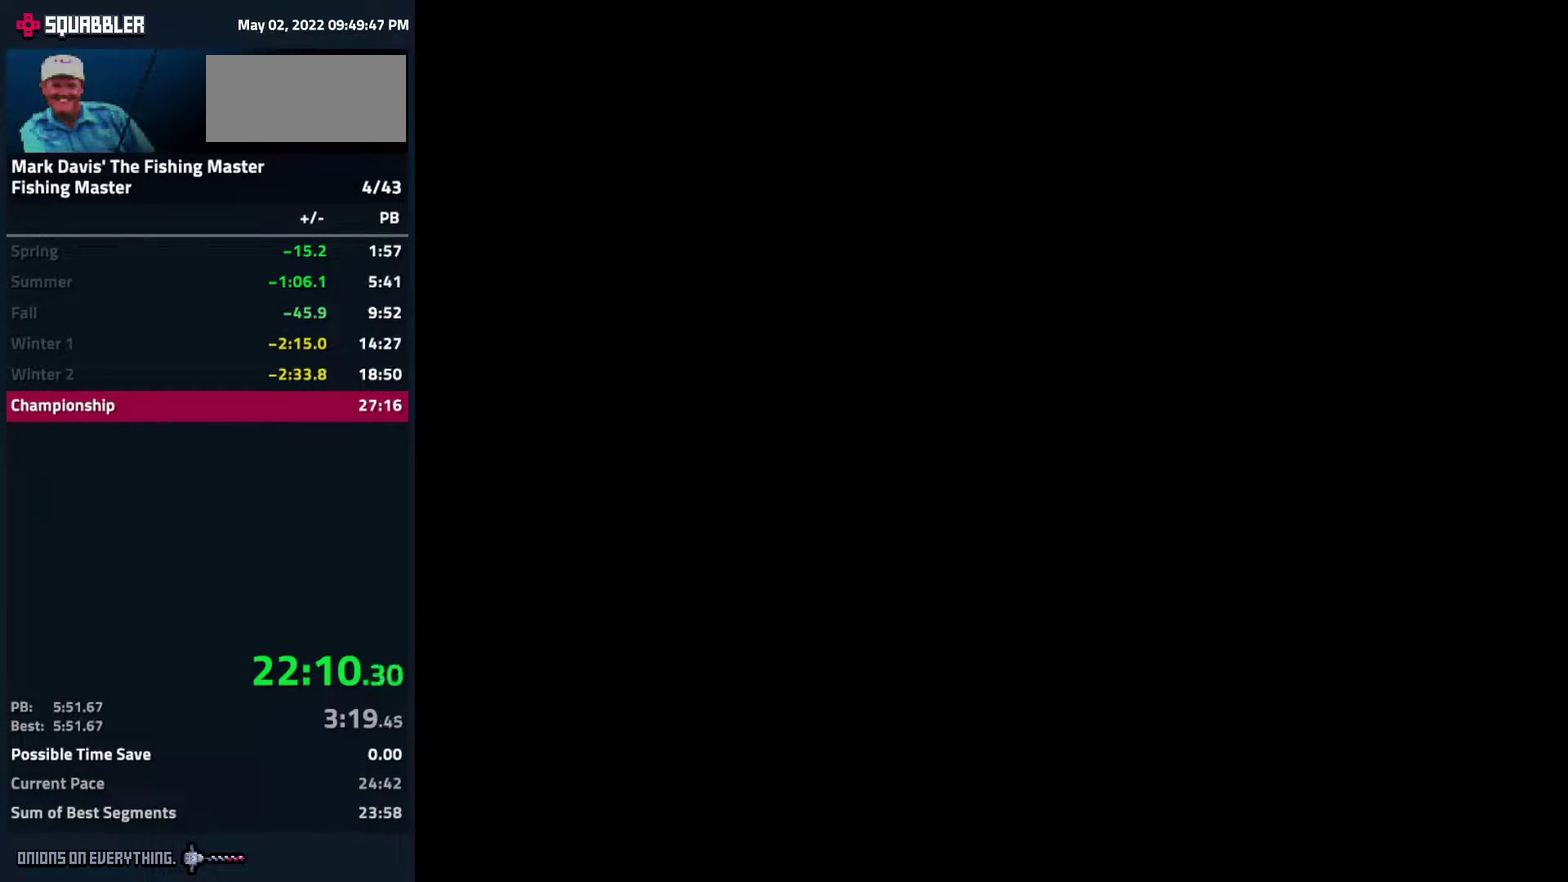
Gameplay with a controller (Nintendo layout); each line is a JSON object with the inputs held at the frame after it (dt_ms = milliseconds from this image to that frame). "events" lists button and stick changes between this image and that frame as [ms after this image, input, new state], when the widget could be followed in between. Not read: L3 R3.
{"dt_ms": 500, "buttons": [], "events": [[83, "B", "down"], [133, "B", "up"], [217, "B", "down"], [333, "B", "up"], [400, "B", "down"], [467, "B", "up"]]}
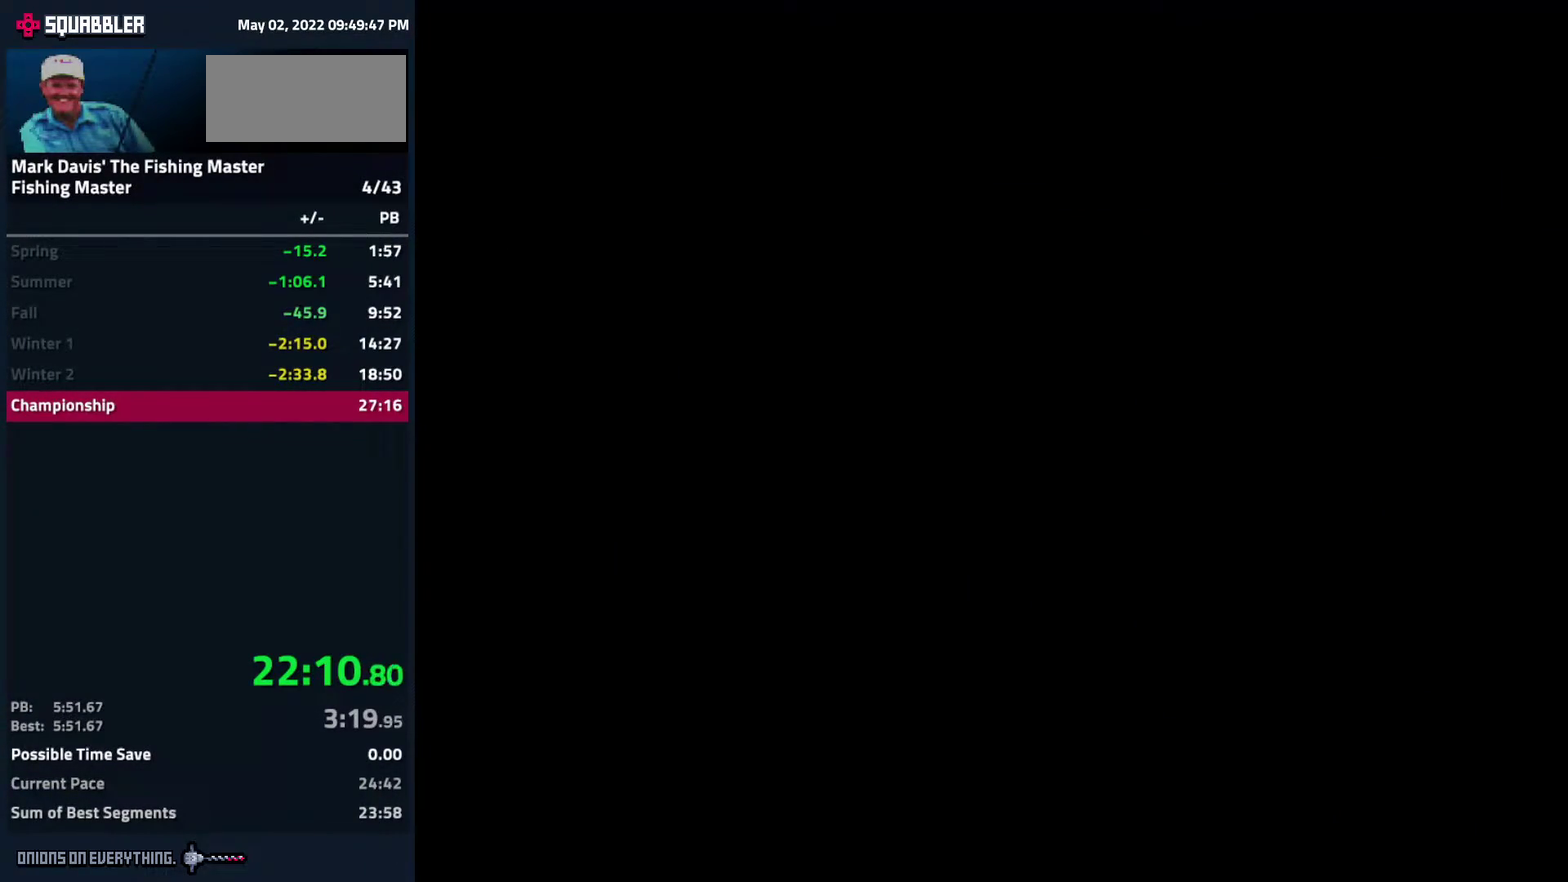
{"dt_ms": 500, "buttons": [], "events": [[83, "B", "down"], [317, "B", "up"], [400, "B", "down"], [467, "B", "up"]]}
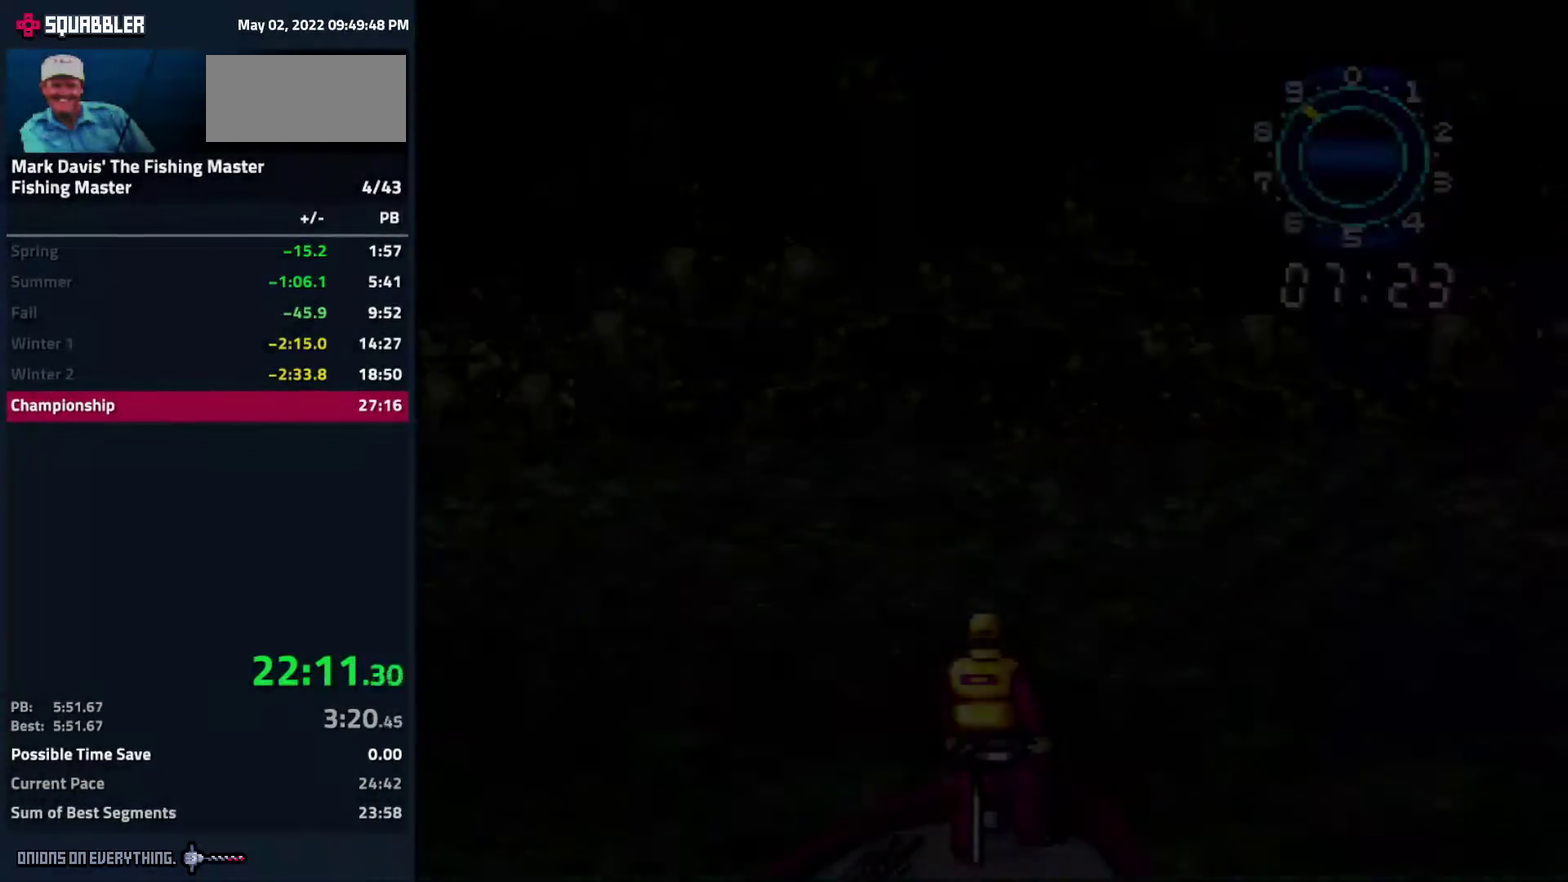
{"dt_ms": 500, "buttons": [], "events": [[50, "B", "down"], [117, "B", "up"]]}
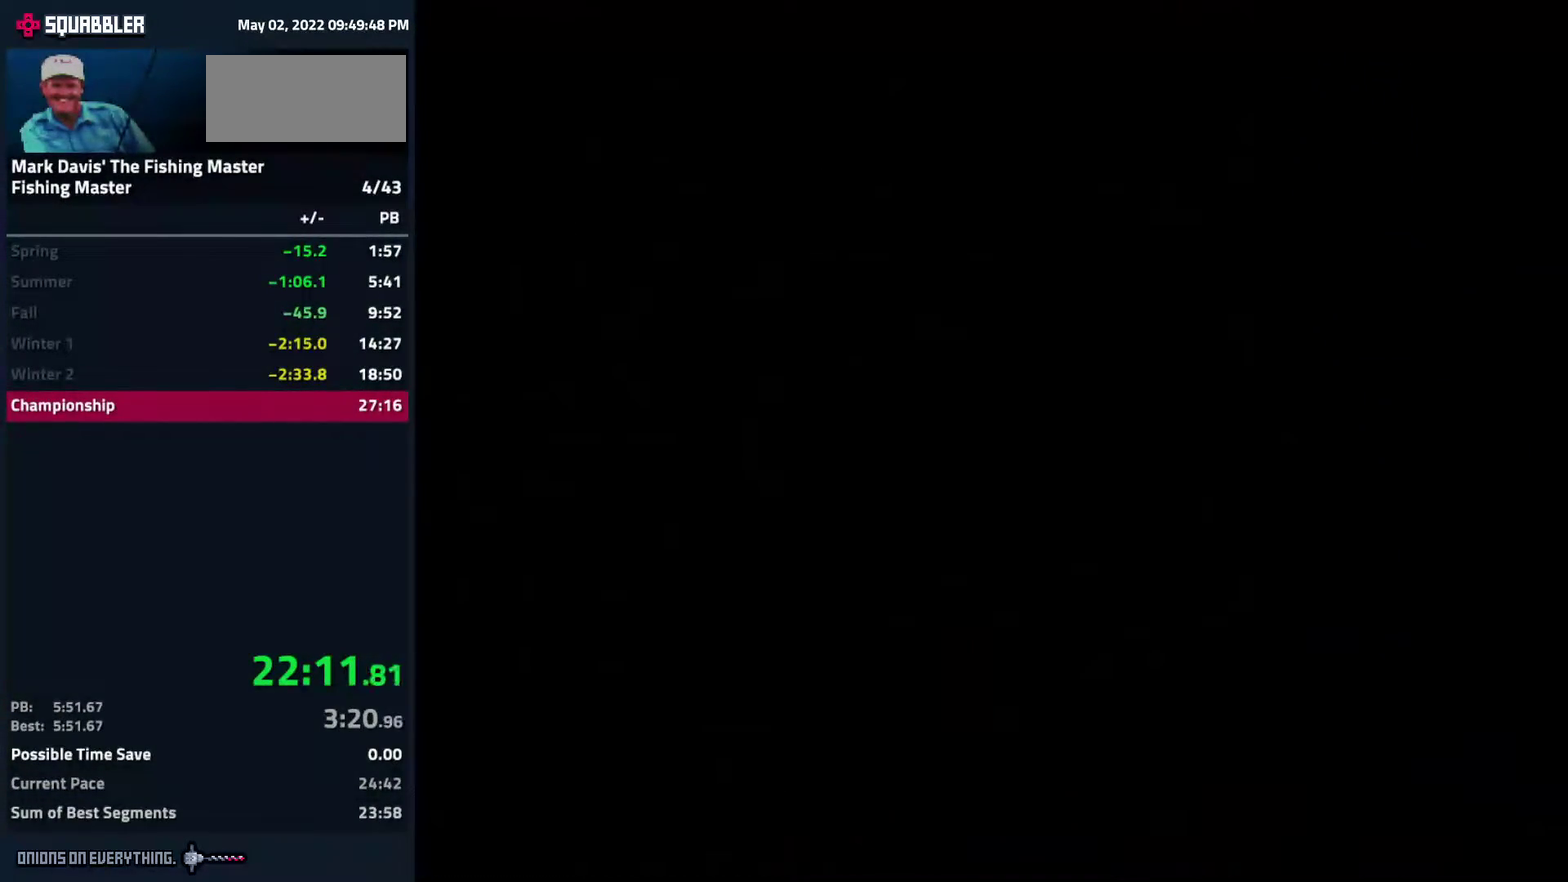
{"dt_ms": 500, "buttons": [], "events": []}
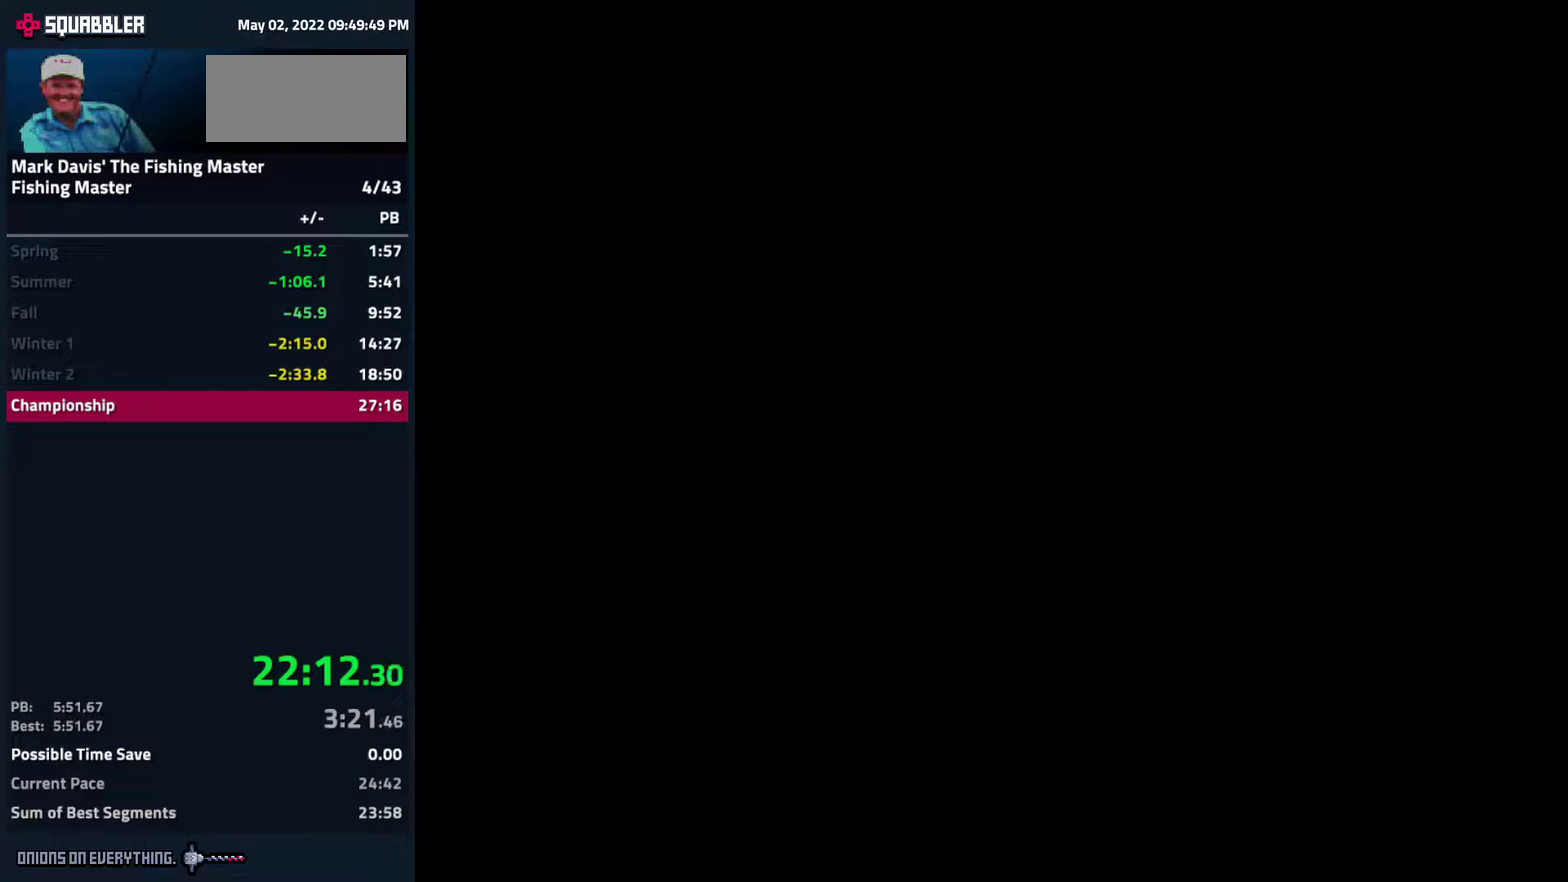
{"dt_ms": 1000, "buttons": [], "events": []}
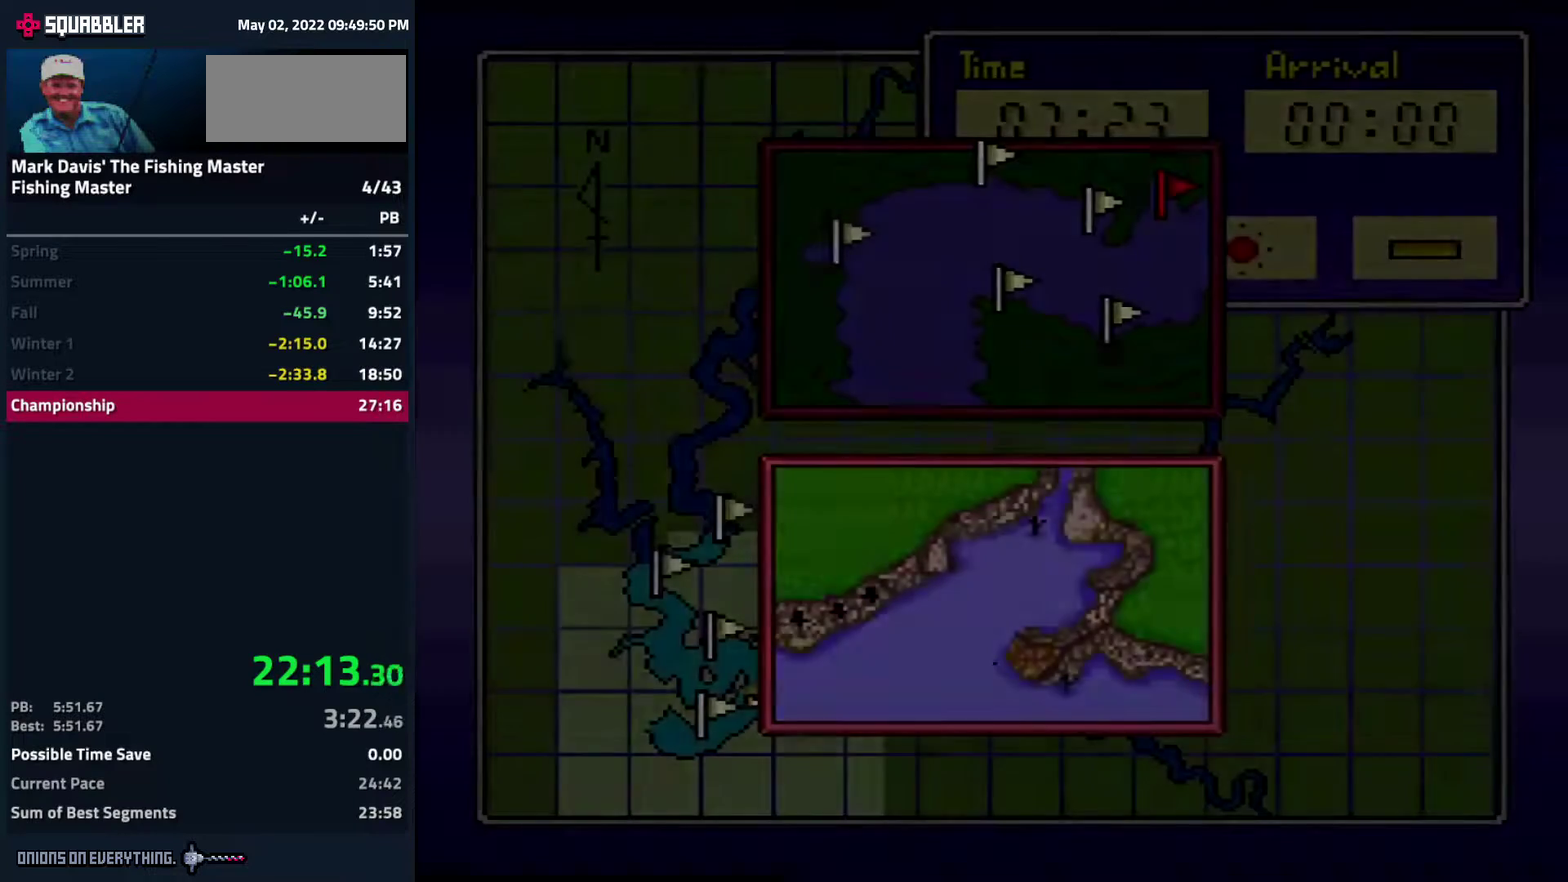
{"dt_ms": 500, "buttons": [], "events": [[200, "B", "down"], [250, "B", "up"], [300, "B", "down"], [367, "B", "up"], [433, "B", "down"], [483, "B", "up"]]}
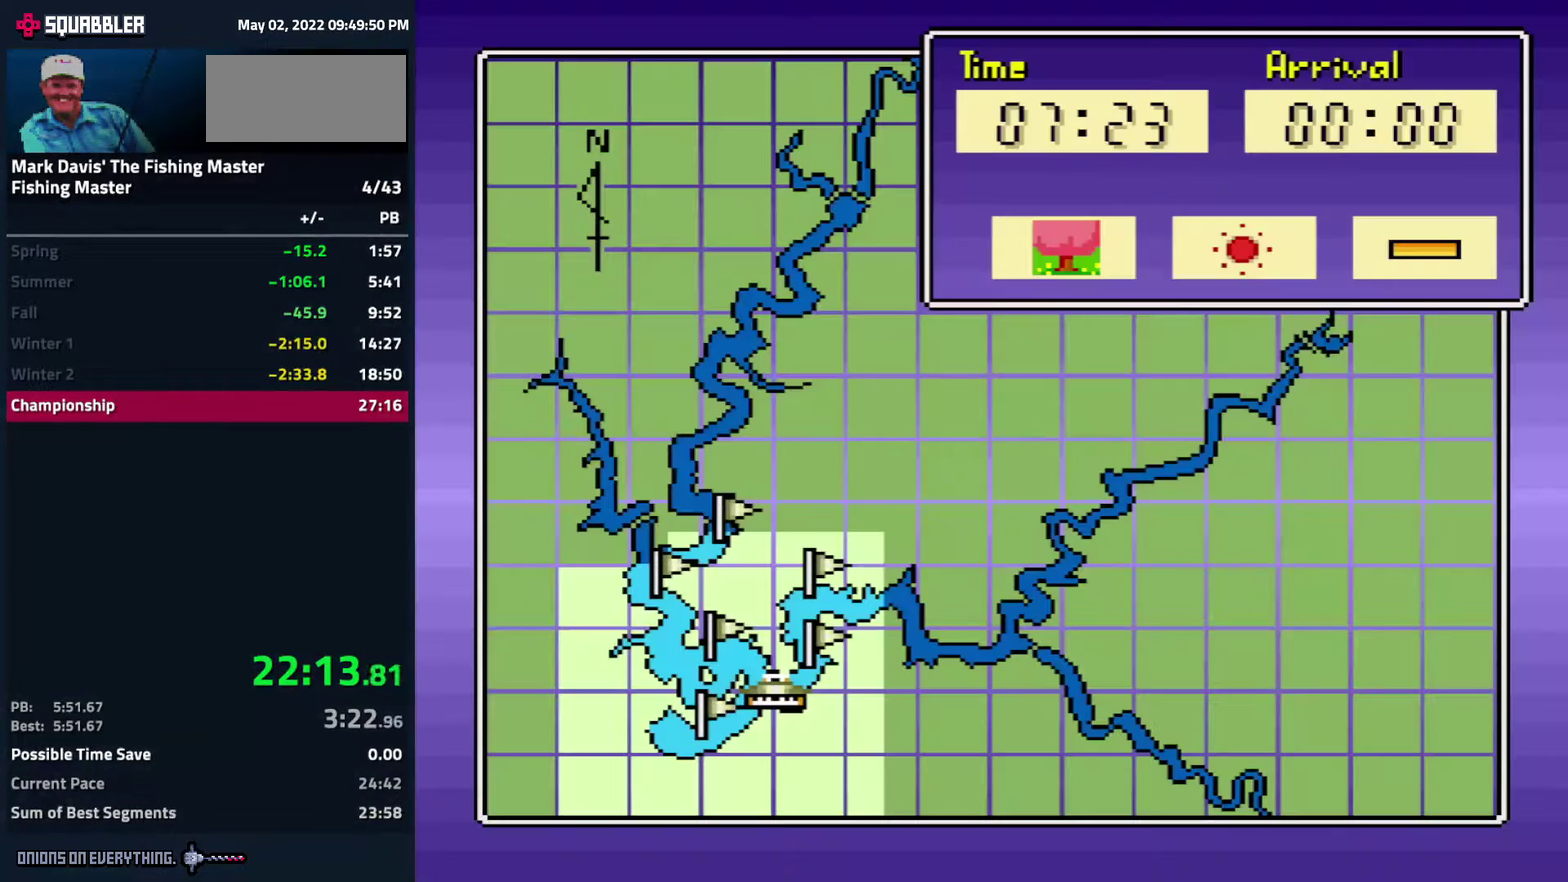
{"dt_ms": 500, "buttons": ["A"], "events": [[117, "A", "down"], [183, "A", "up"], [233, "A", "down"], [317, "A", "up"], [367, "DPAD_RIGHT", "down"], [450, "A", "down"], [450, "DPAD_RIGHT", "up"]]}
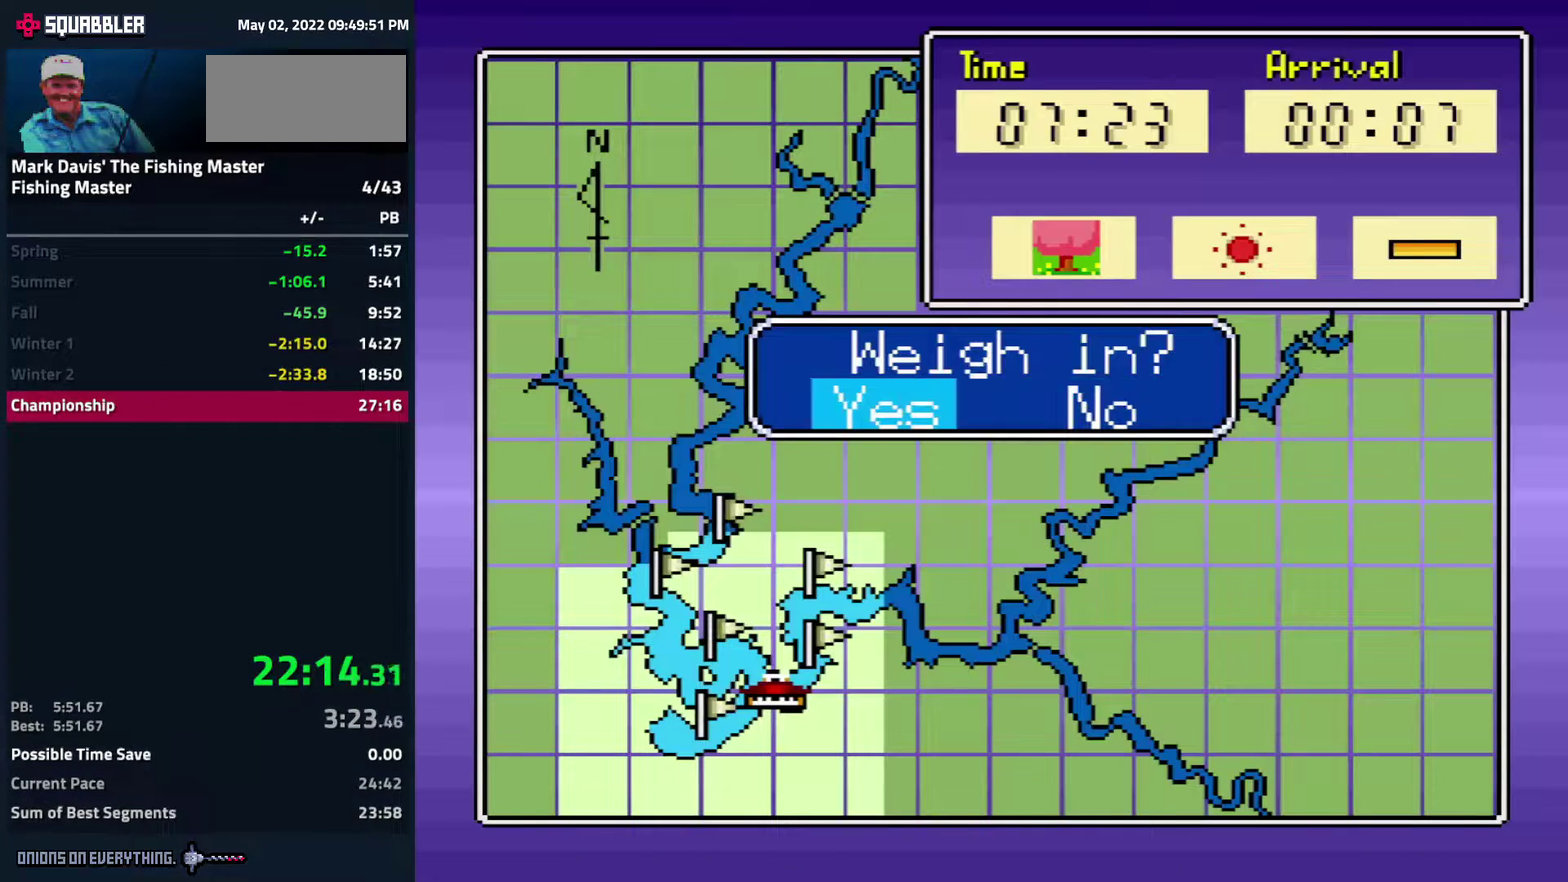
{"dt_ms": 500, "buttons": [], "events": [[17, "A", "up"]]}
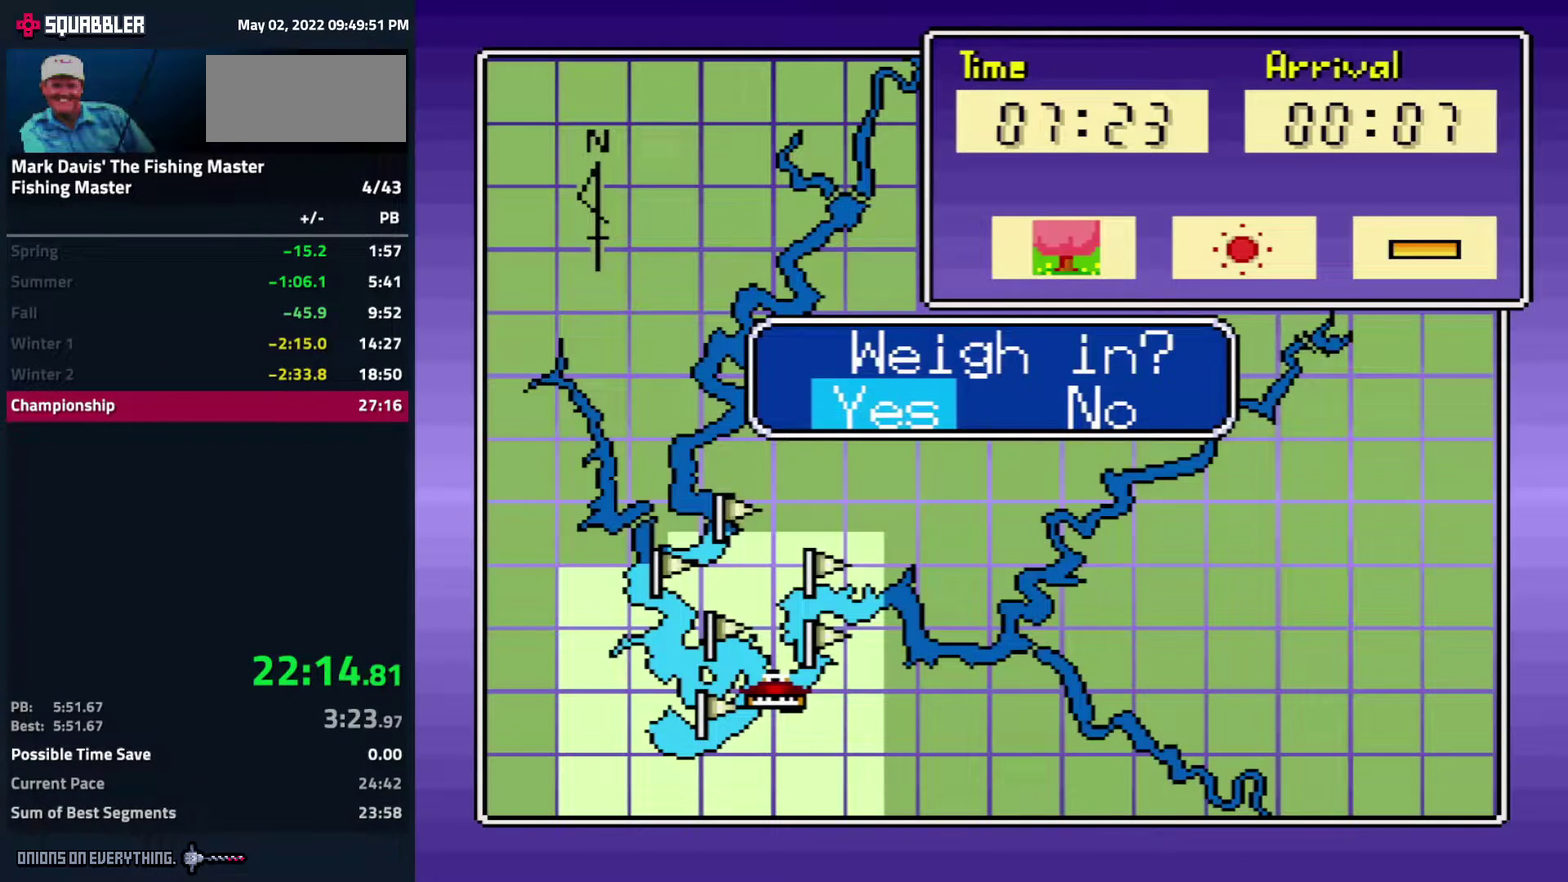
{"dt_ms": 500, "buttons": [], "events": []}
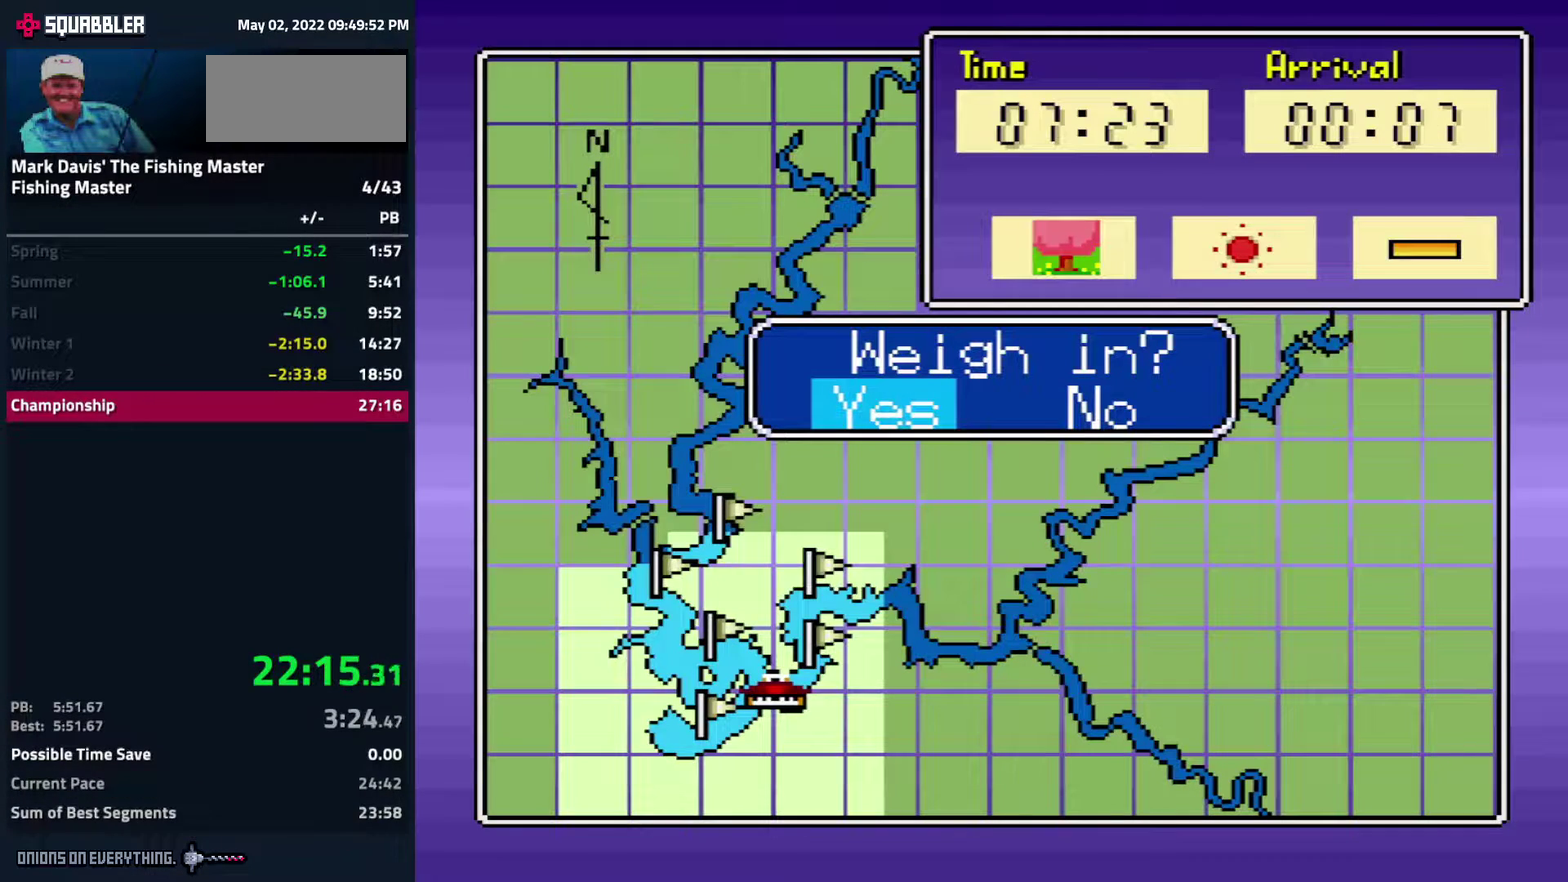
{"dt_ms": 500, "buttons": ["A"], "events": [[133, "A", "down"], [183, "A", "up"], [267, "A", "down"], [333, "A", "up"], [367, "A", "down"], [383, "A", "up"], [433, "A", "down"]]}
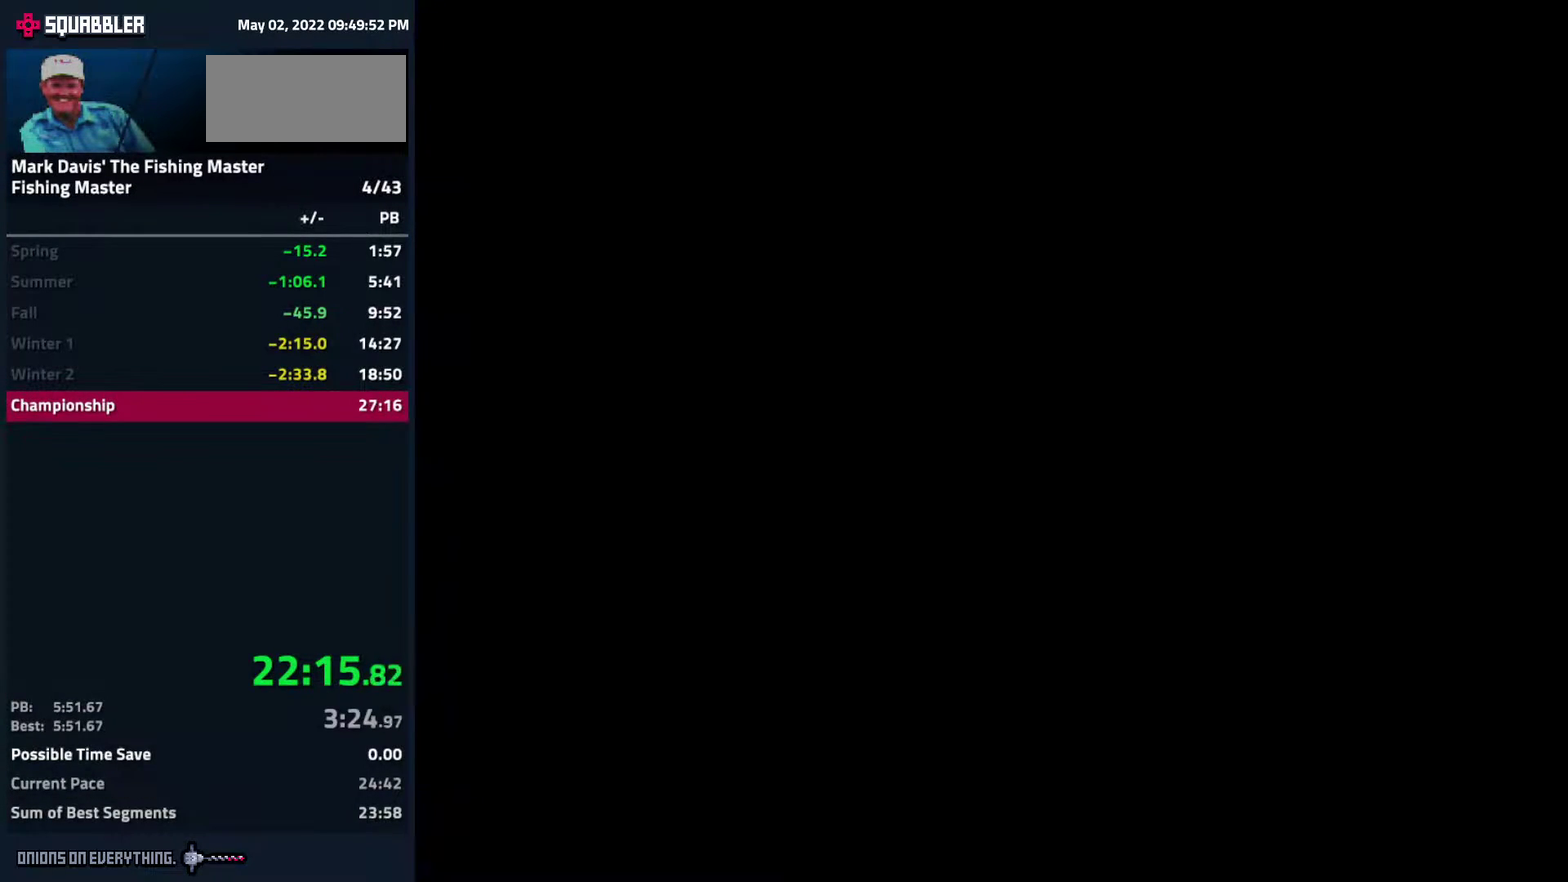
{"dt_ms": 500, "buttons": [], "events": [[17, "A", "up"], [33, "A", "down"], [83, "A", "up"], [117, "A", "down"], [183, "A", "up"], [200, "A", "down"], [233, "A", "up"], [283, "A", "down"], [333, "A", "up"], [367, "A", "down"], [433, "A", "up"], [450, "A", "down"], [483, "A", "up"]]}
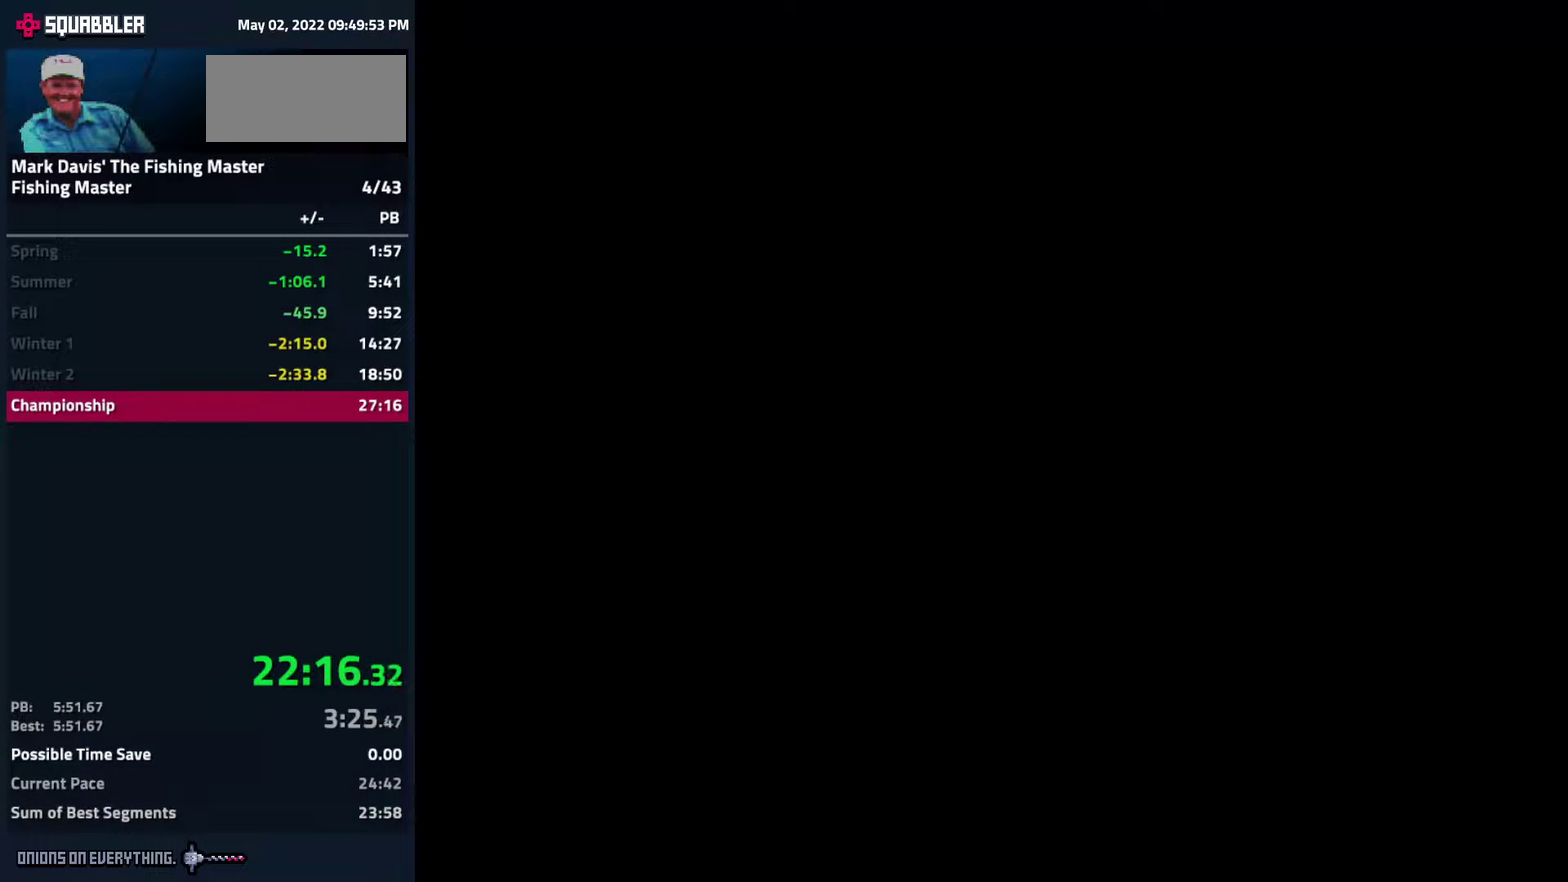
{"dt_ms": 500, "buttons": ["A"], "events": [[17, "A", "down"], [83, "A", "up"], [117, "A", "down"], [183, "A", "up"], [200, "A", "down"], [233, "A", "up"], [300, "A", "down"], [333, "A", "up"], [350, "A", "down"], [417, "A", "up"], [467, "A", "down"]]}
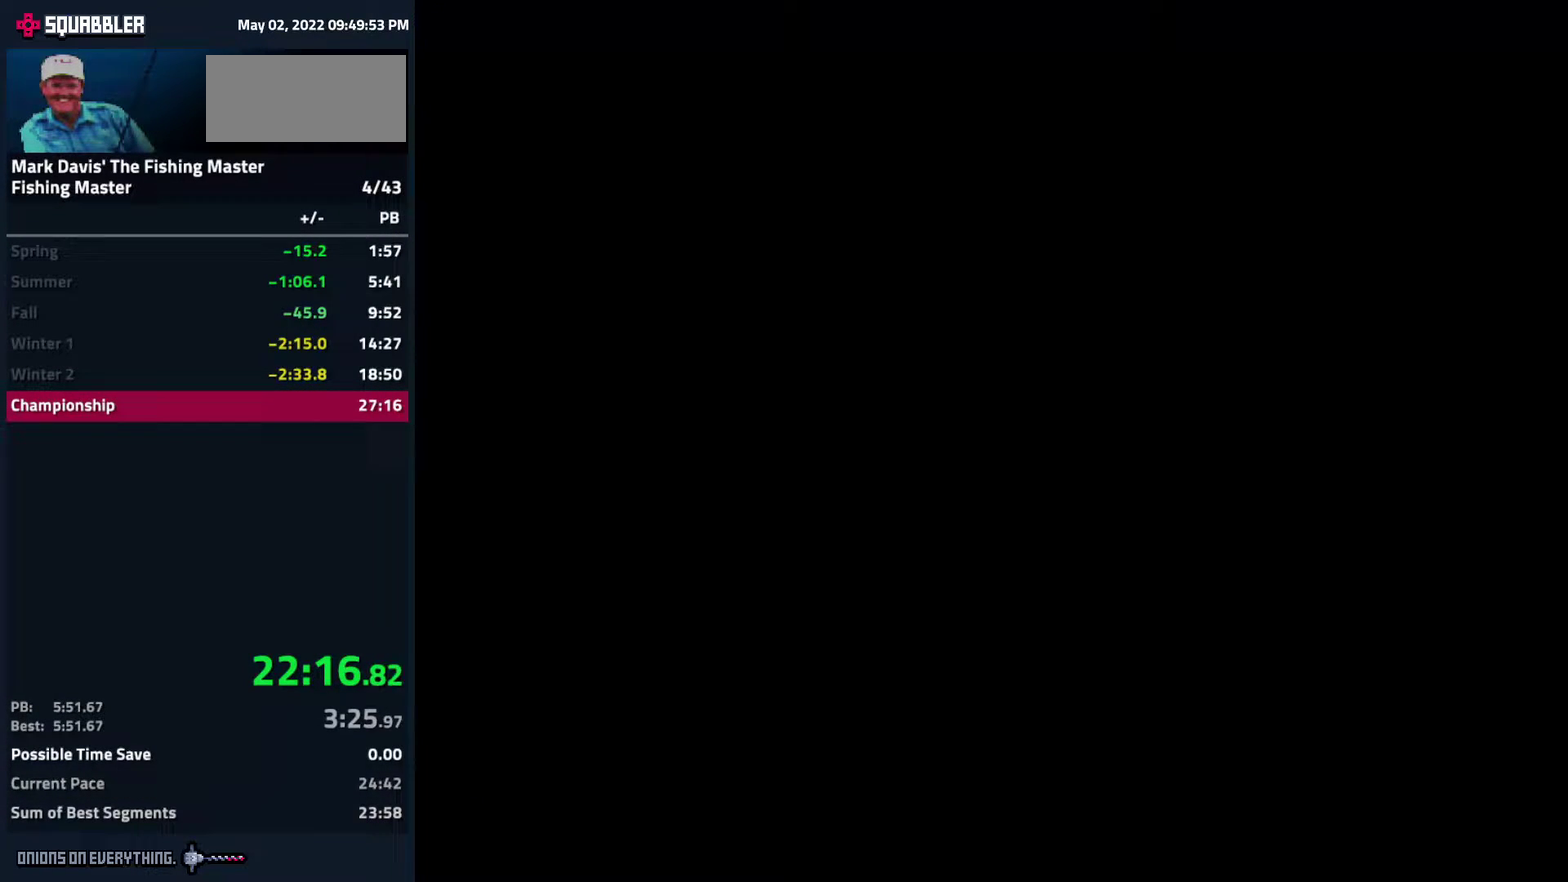
{"dt_ms": 500, "buttons": [], "events": [[17, "A", "up"], [33, "A", "down"], [83, "A", "up"], [133, "A", "down"], [167, "A", "up"], [200, "A", "down"], [233, "A", "up"], [283, "A", "down"], [333, "A", "up"], [367, "A", "down"], [417, "A", "up"], [450, "A", "down"], [500, "A", "up"]]}
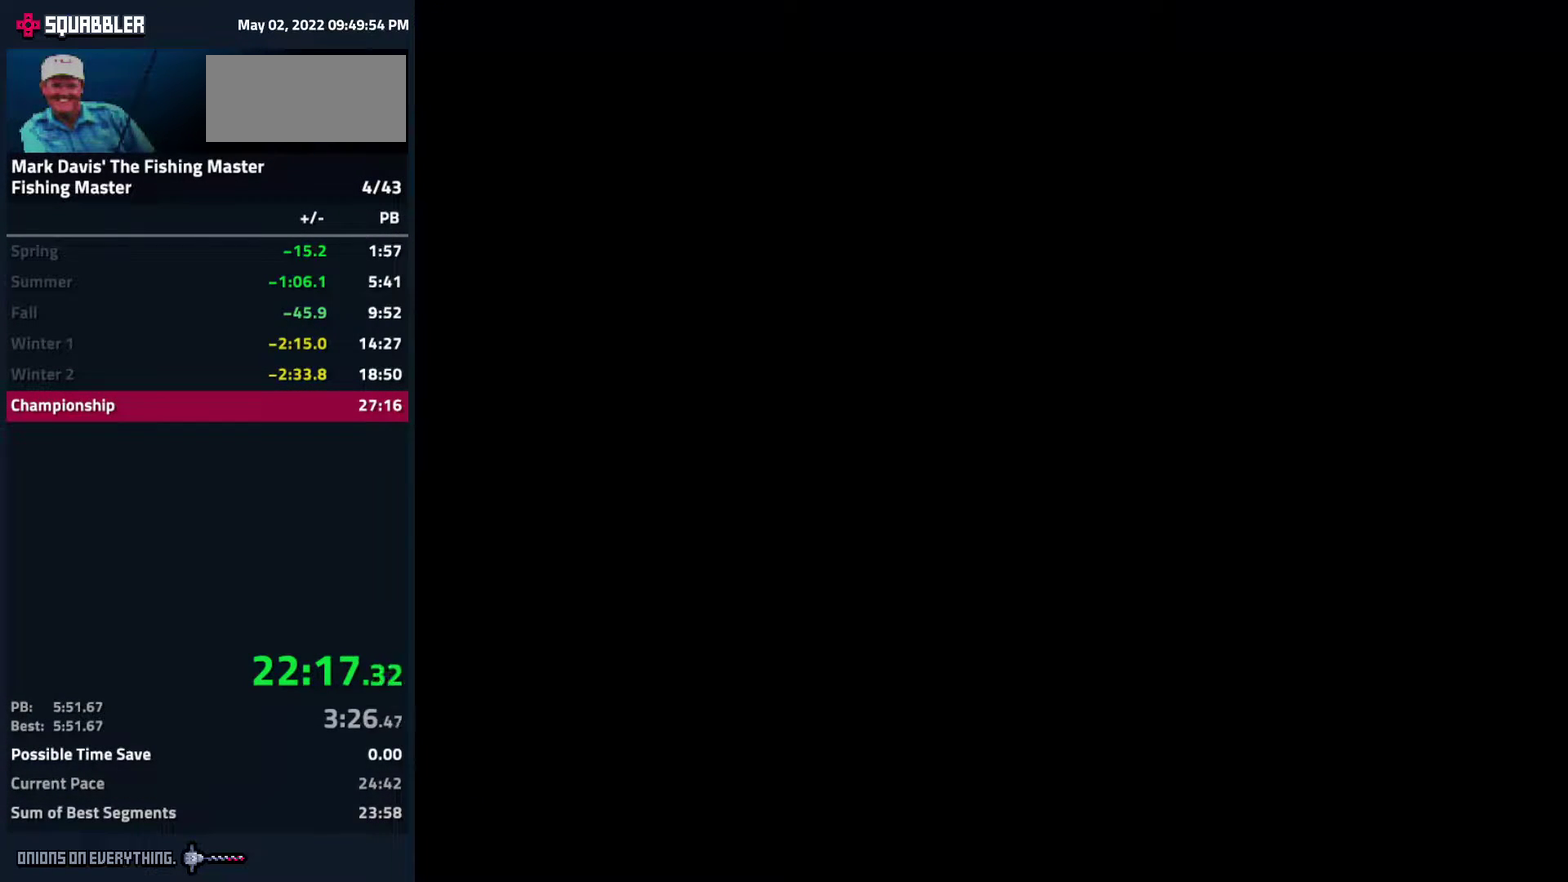
{"dt_ms": 500, "buttons": ["A"], "events": [[33, "A", "down"], [83, "A", "up"], [117, "A", "down"], [167, "A", "up"], [200, "A", "down"], [217, "A", "up"], [500, "A", "down"]]}
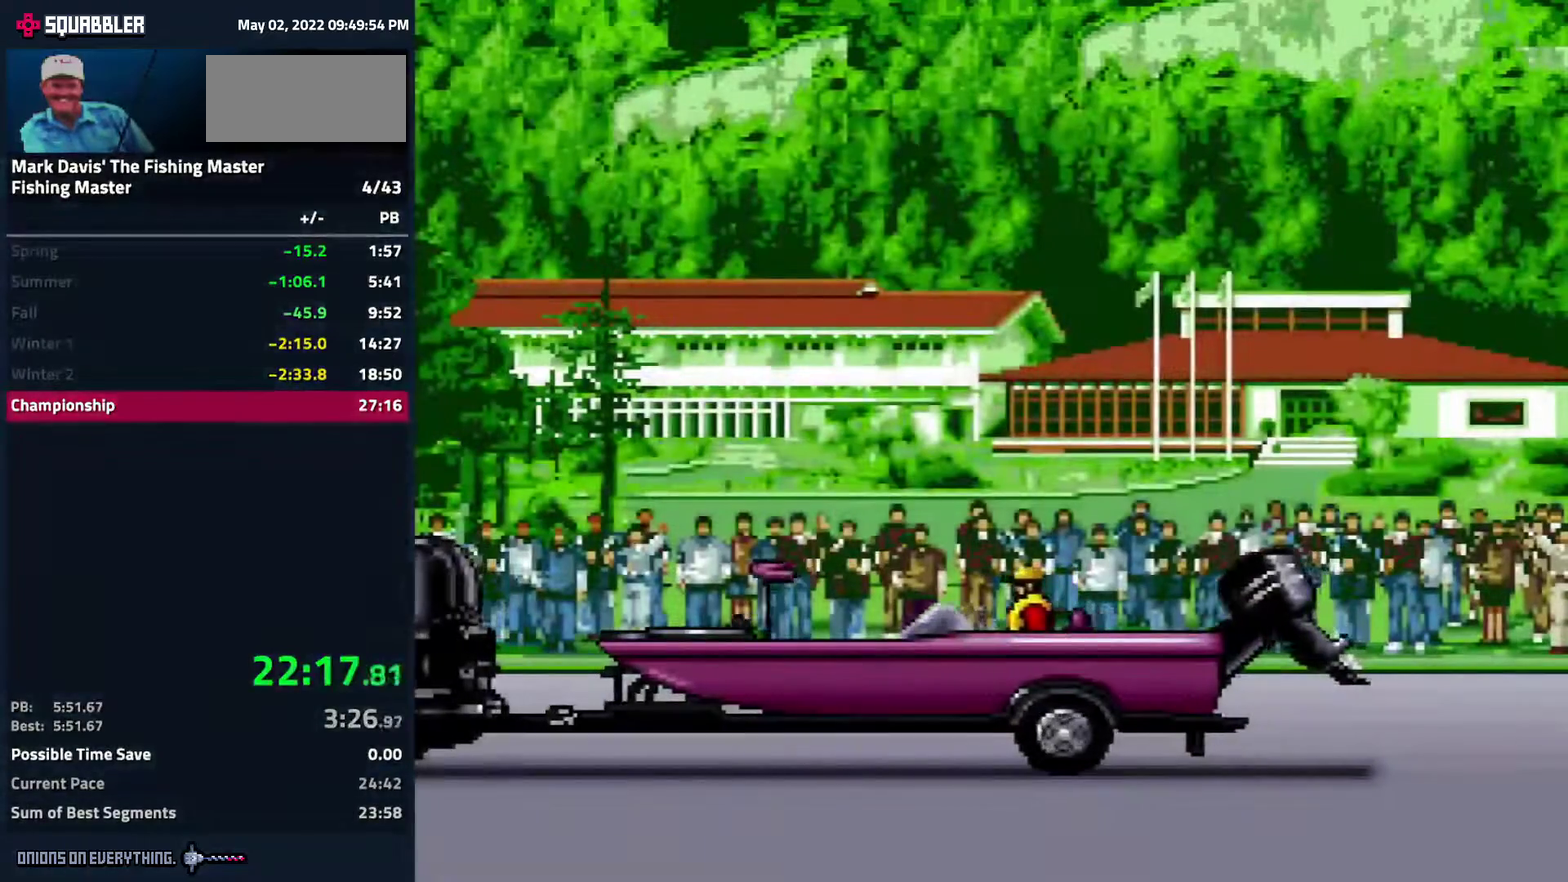
{"dt_ms": 500, "buttons": [], "events": [[33, "A", "up"], [83, "A", "down"], [117, "A", "up"], [183, "A", "down"], [217, "A", "up"], [267, "A", "down"], [283, "A", "up"], [350, "A", "down"], [417, "A", "up"], [450, "A", "down"], [500, "A", "up"]]}
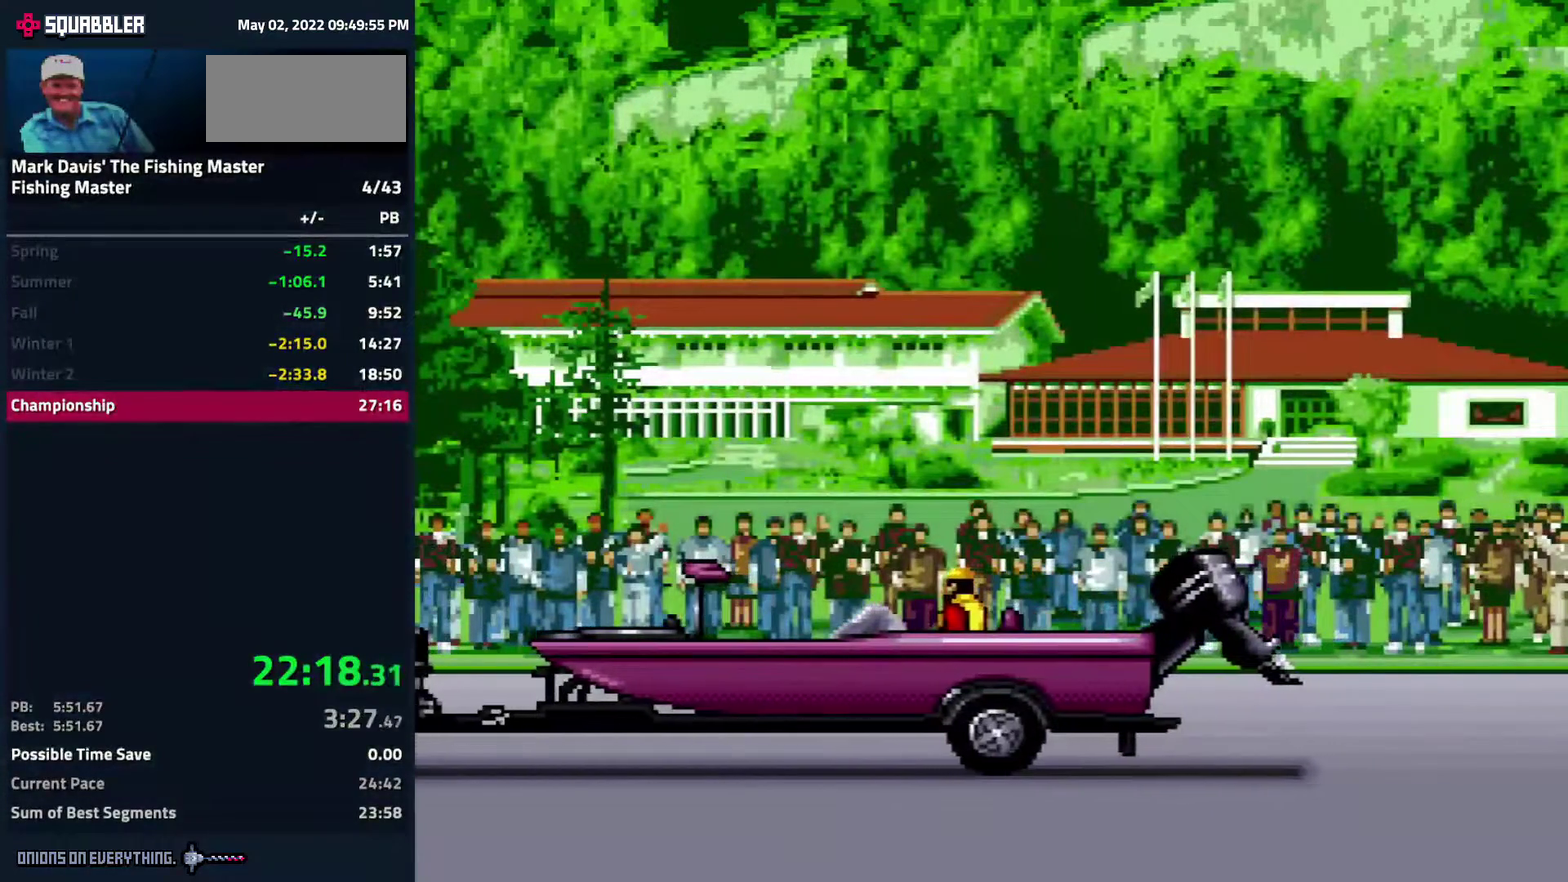
{"dt_ms": 500, "buttons": [], "events": []}
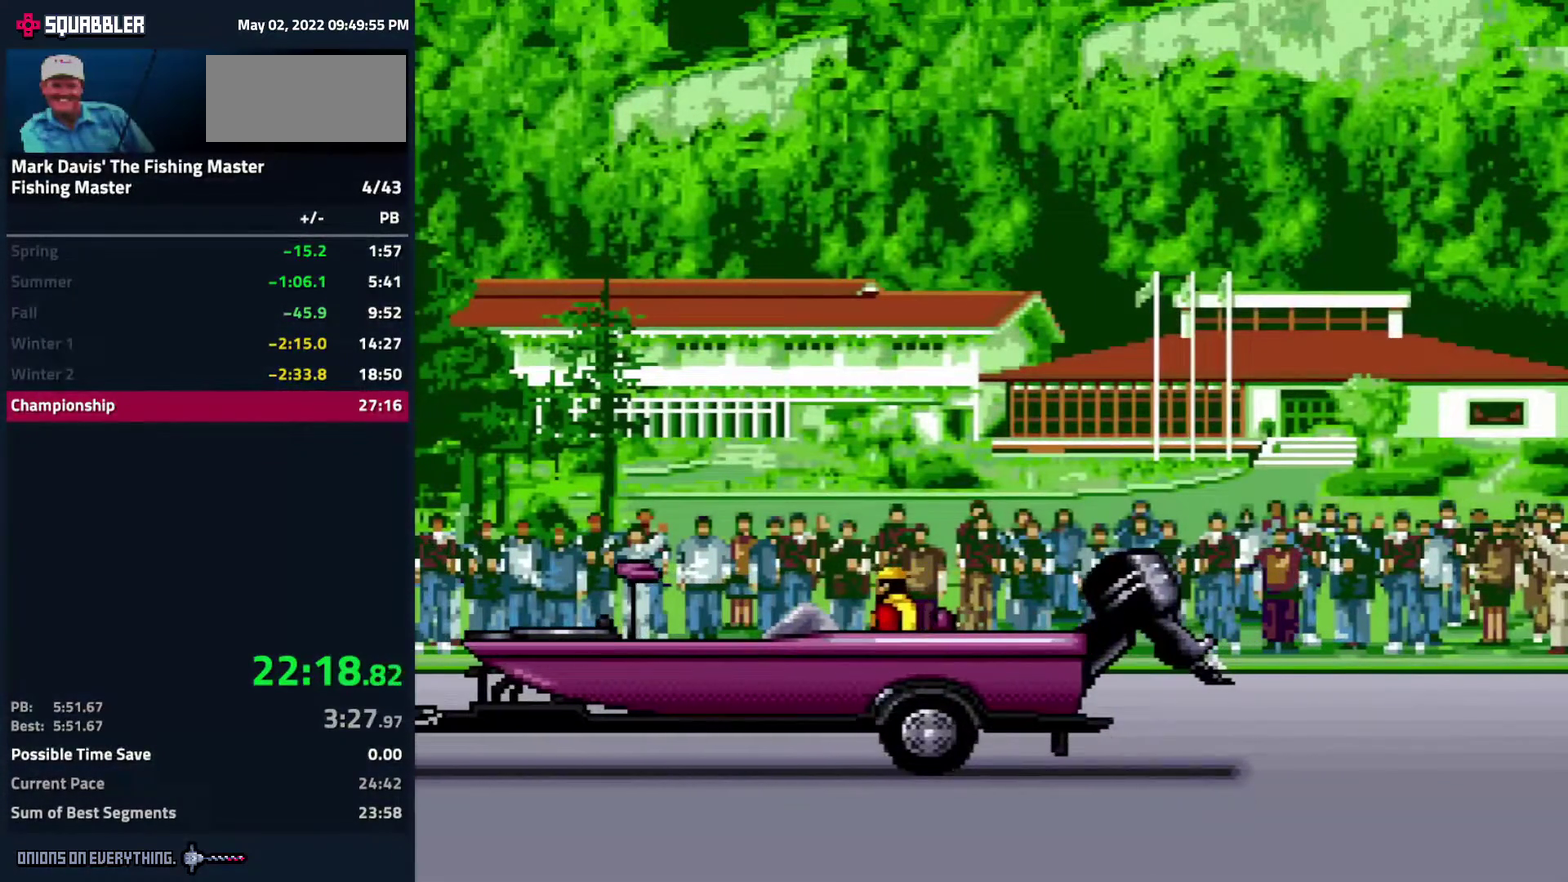
{"dt_ms": 500, "buttons": [], "events": []}
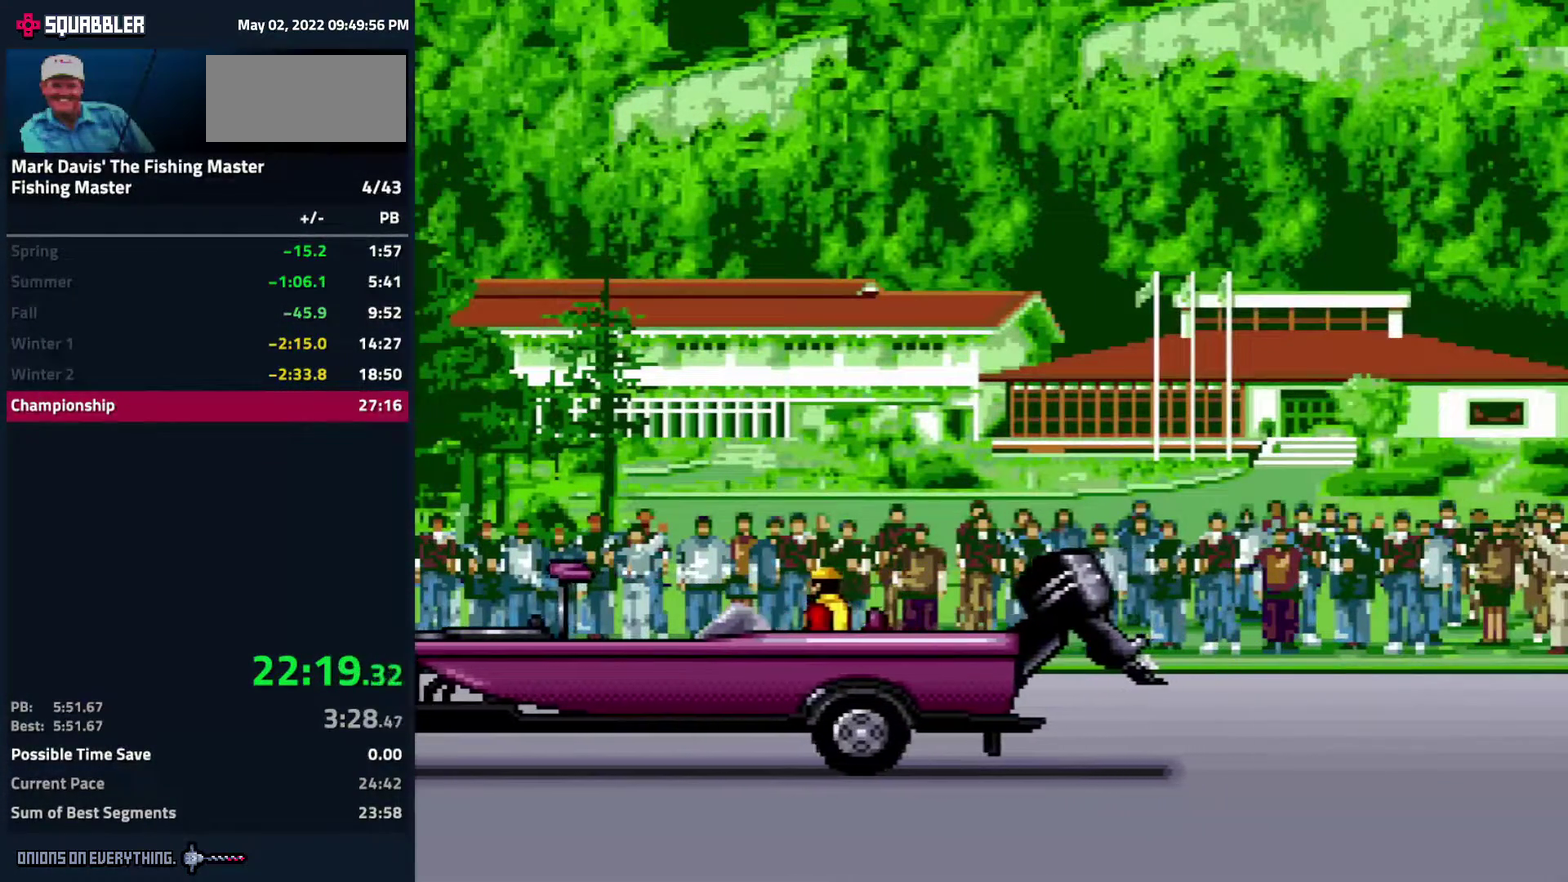
{"dt_ms": 500, "buttons": ["A"], "events": [[17, "A", "down"], [67, "A", "up"], [83, "A", "down"], [100, "A", "up"], [133, "A", "down"], [167, "A", "up"], [200, "A", "down"], [250, "A", "up"], [300, "A", "down"], [317, "A", "up"], [333, "A", "down"], [350, "A", "up"], [400, "A", "down"], [450, "A", "up"], [483, "A", "down"]]}
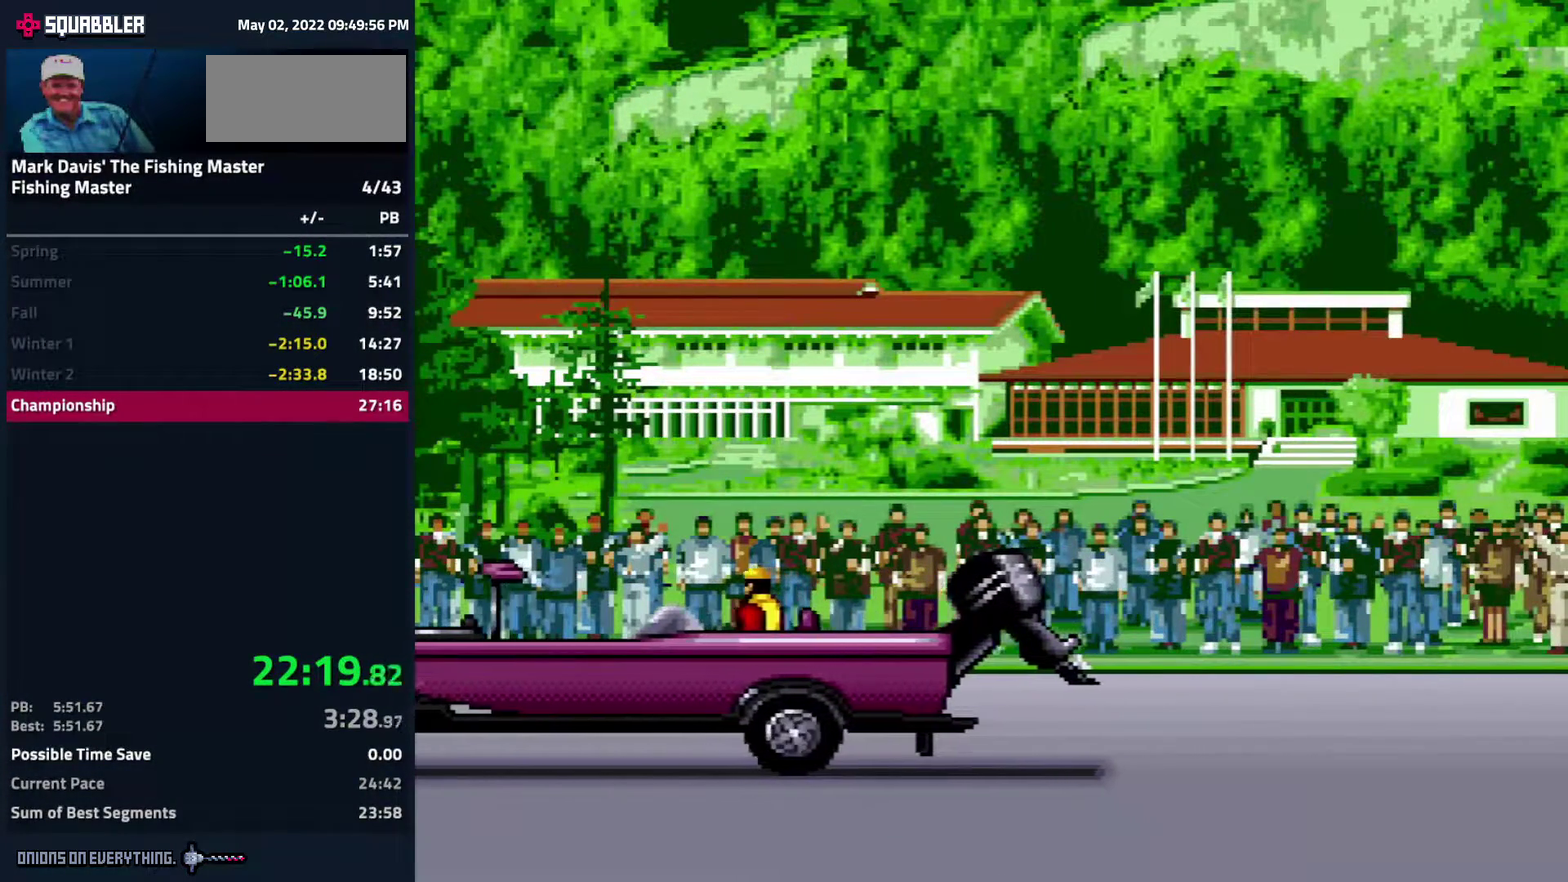
{"dt_ms": 500, "buttons": [], "events": [[17, "A", "up"], [100, "A", "down"], [150, "A", "up"], [200, "A", "down"], [233, "A", "up"], [267, "A", "down"], [333, "A", "up"], [383, "A", "down"], [433, "A", "up"], [483, "A", "down"], [500, "A", "up"]]}
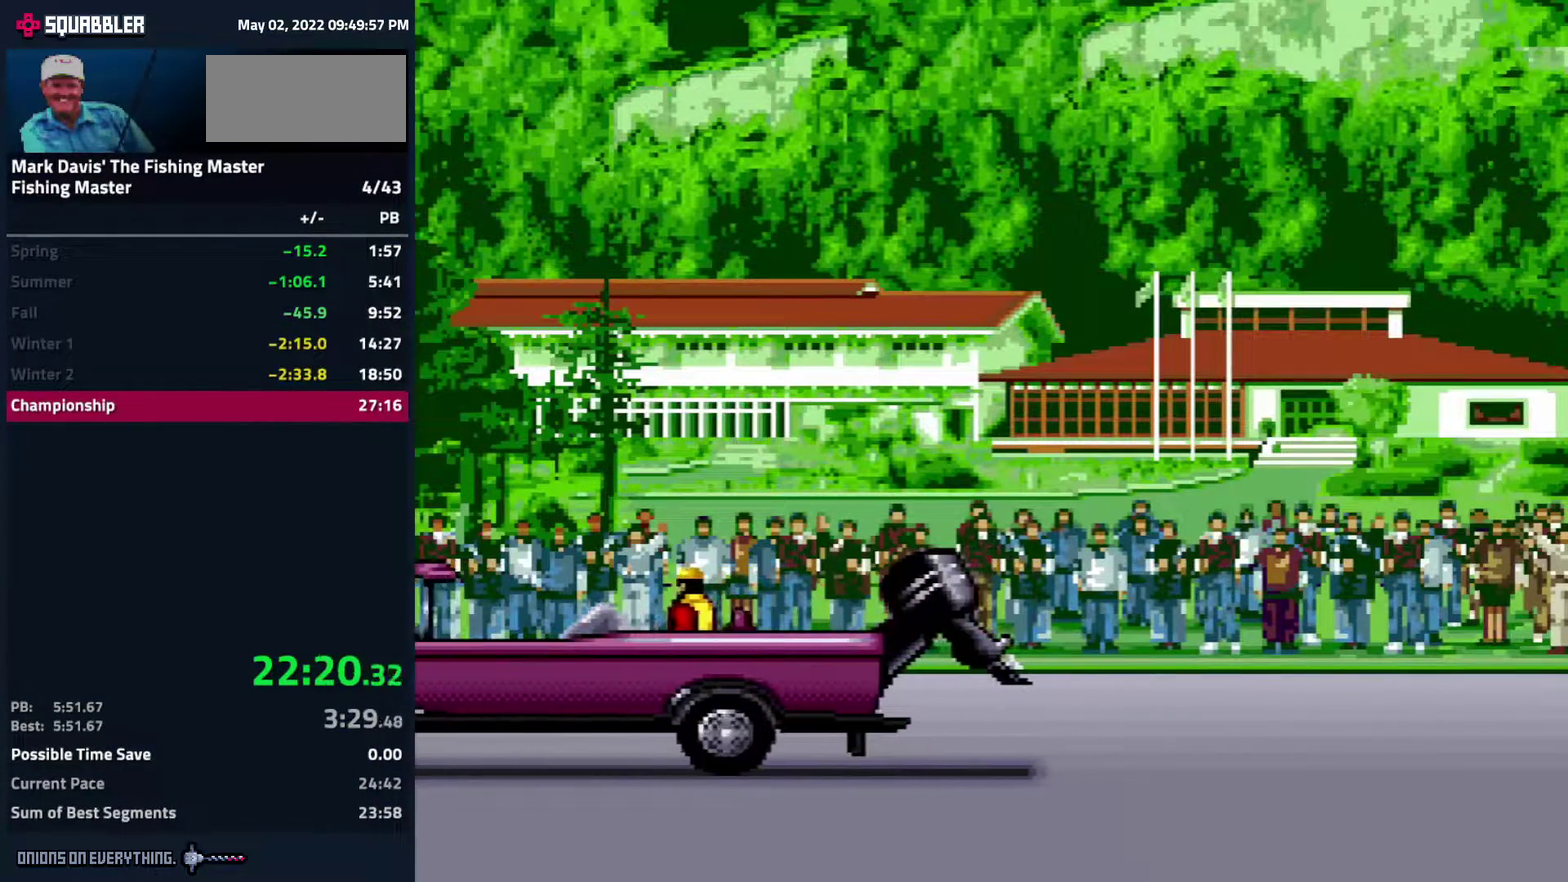
{"dt_ms": 500, "buttons": [], "events": []}
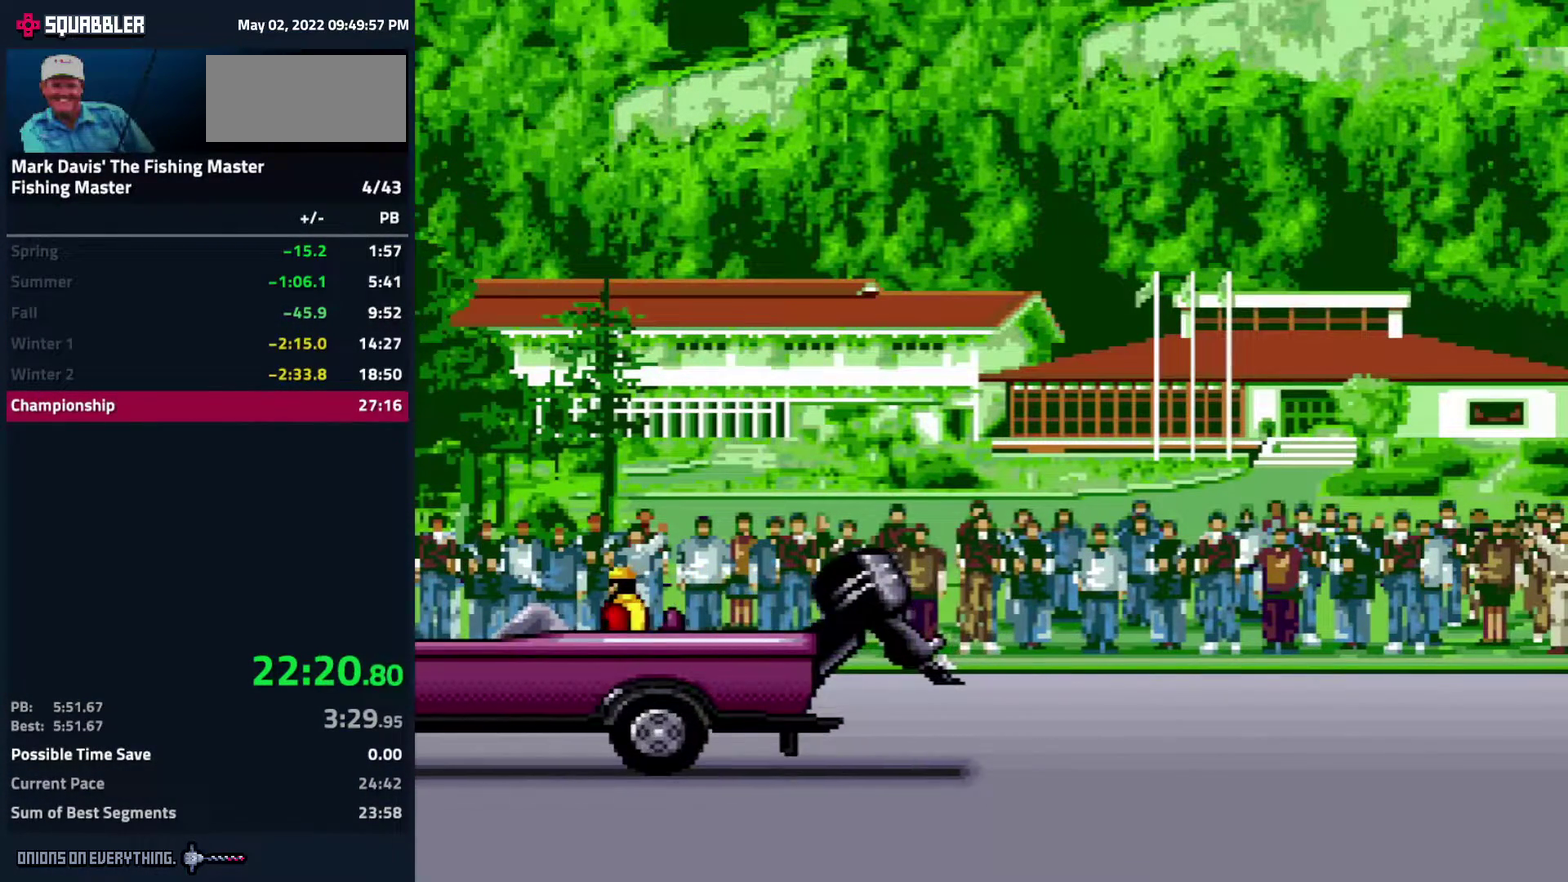
{"dt_ms": 500, "buttons": [], "events": []}
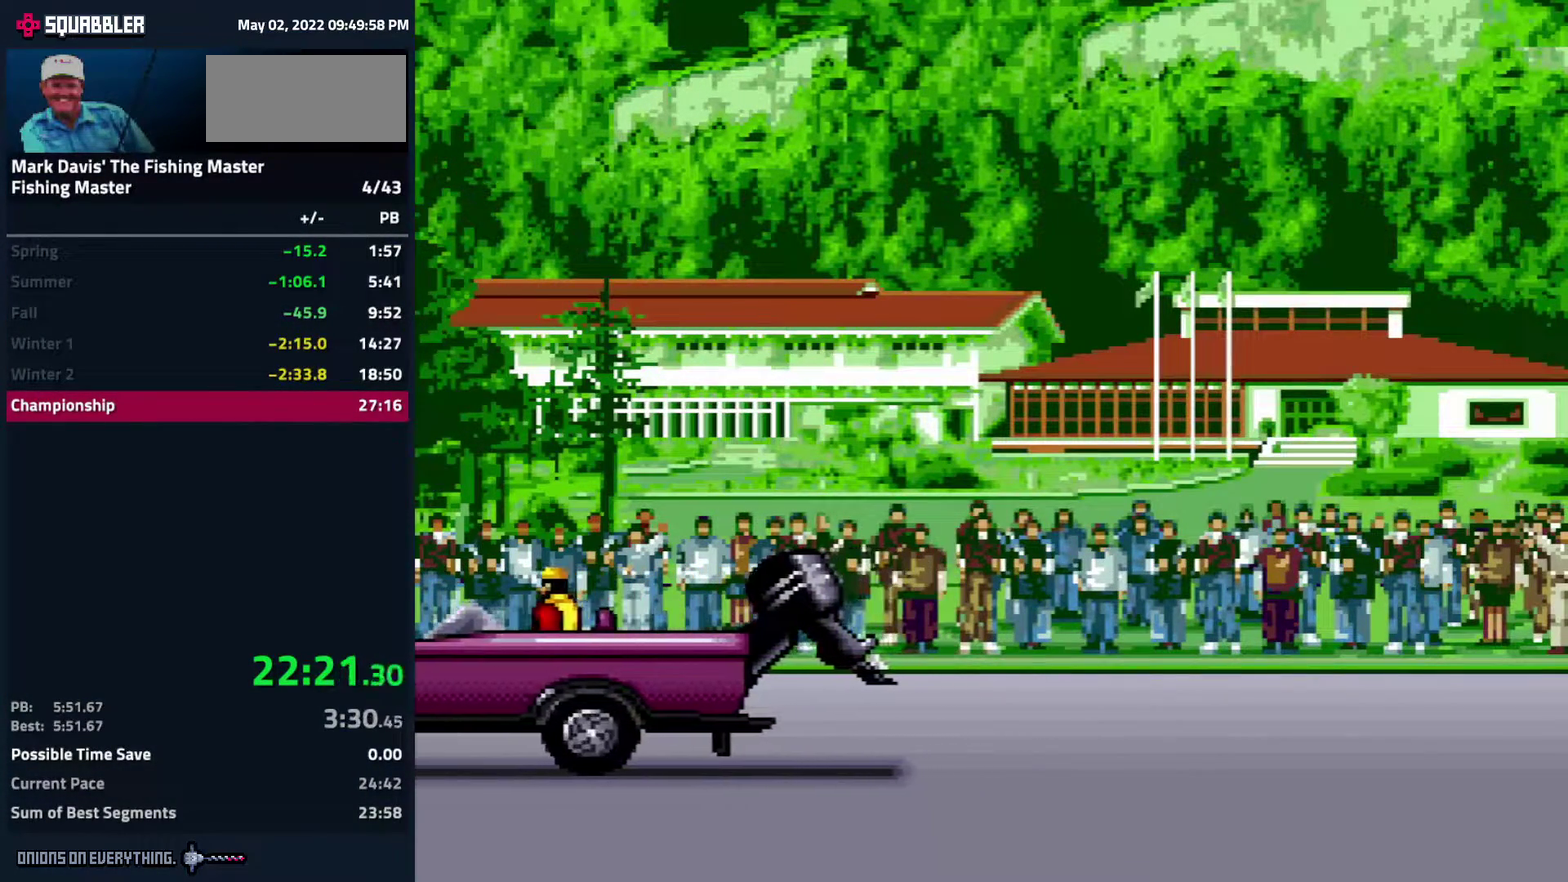
{"dt_ms": 500, "buttons": ["A"], "events": [[150, "A", "down"], [200, "A", "up"], [233, "A", "down"], [267, "A", "up"], [317, "A", "down"], [383, "A", "up"], [417, "A", "down"]]}
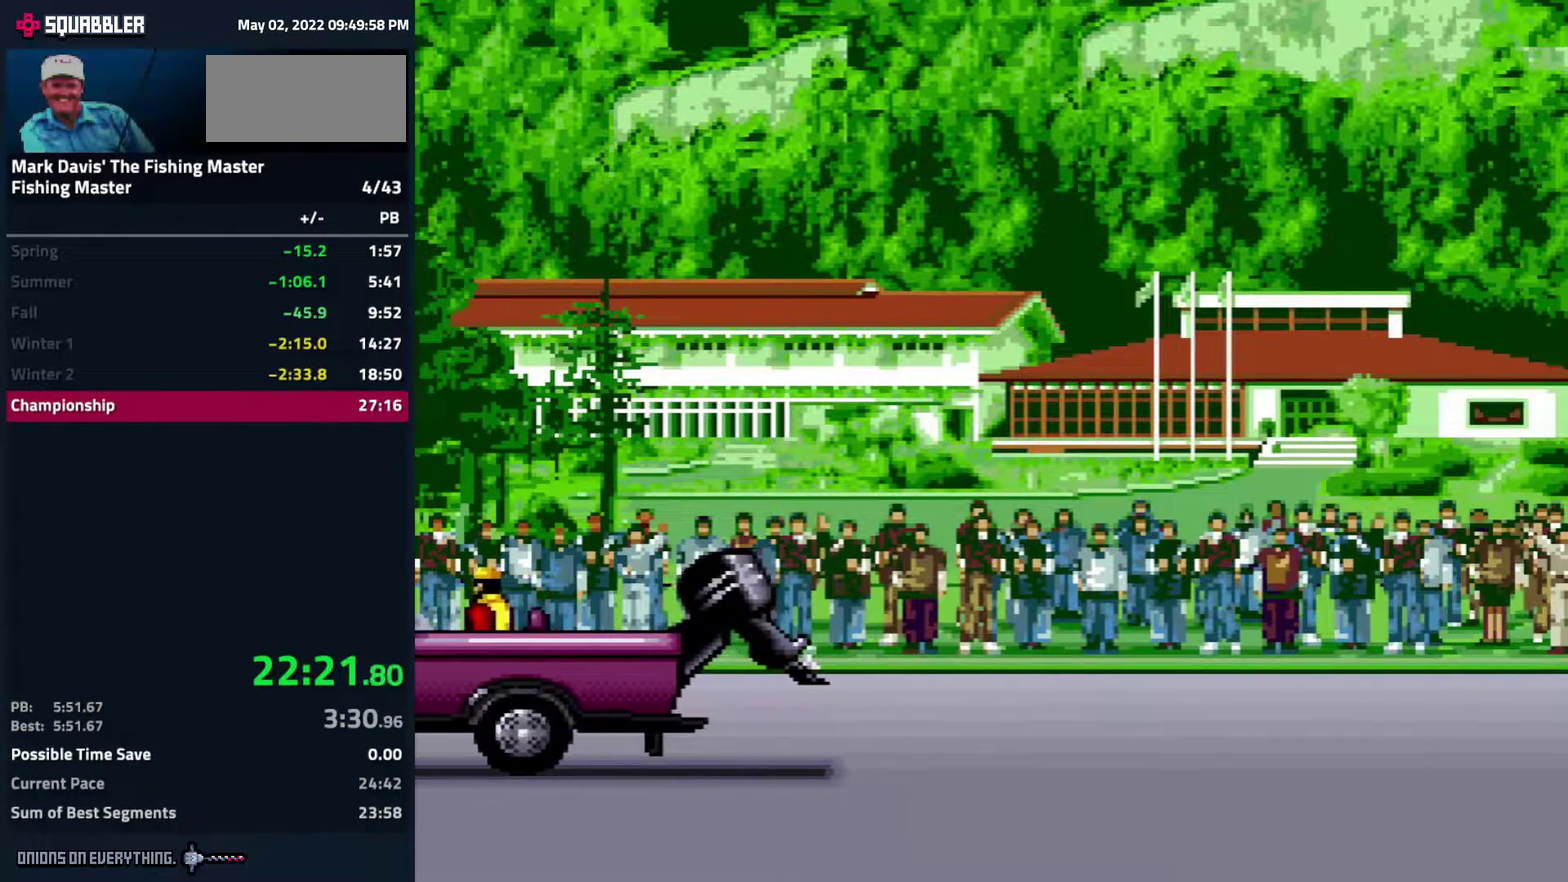
{"dt_ms": 500, "buttons": ["A"], "events": []}
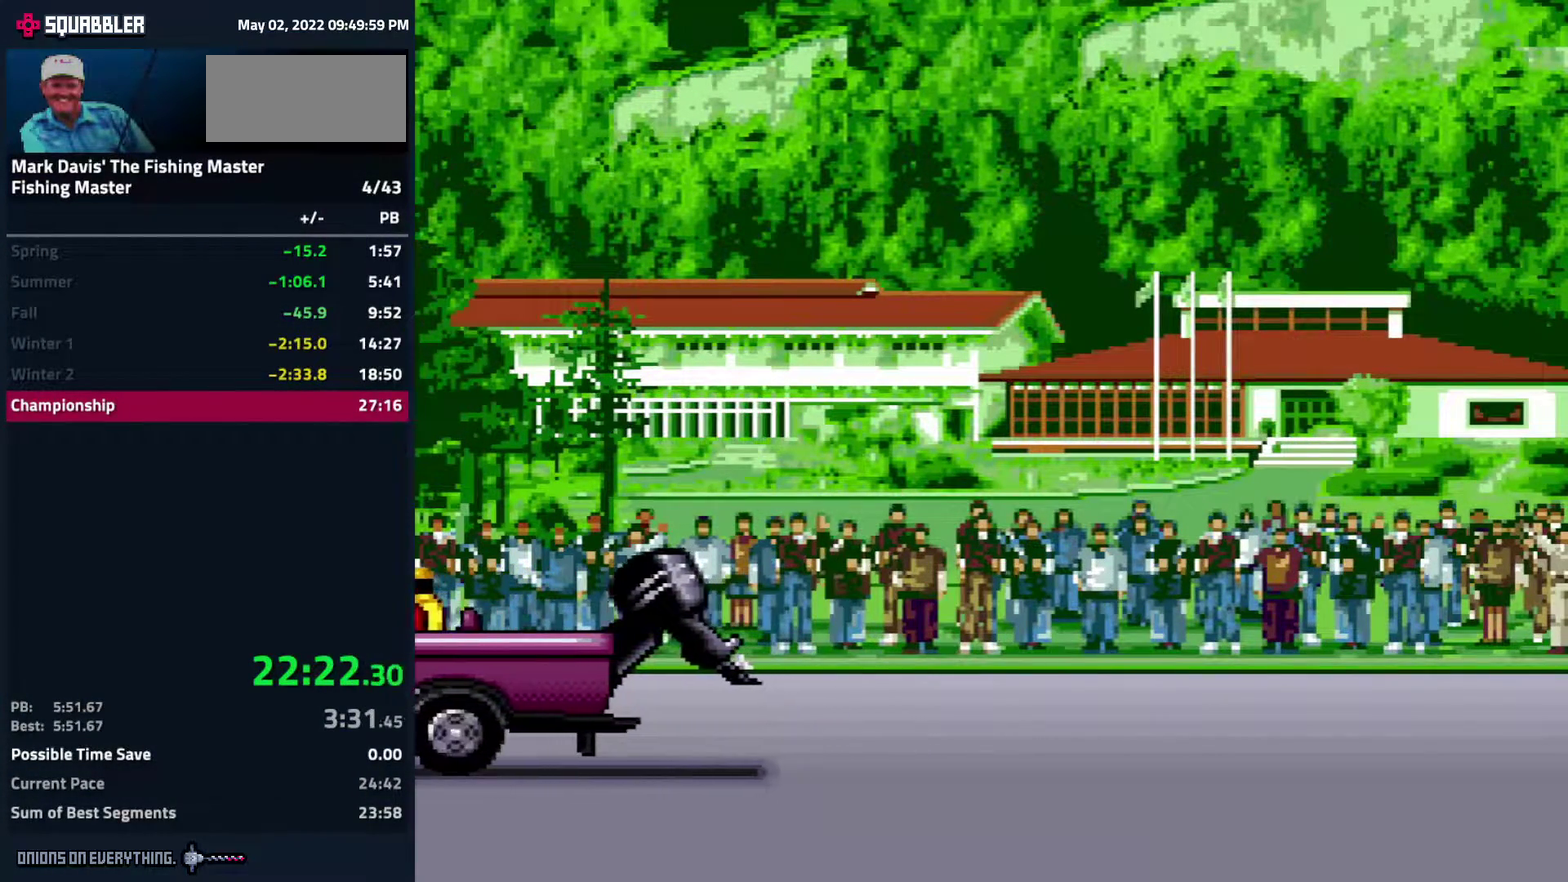
{"dt_ms": 500, "buttons": [], "events": [[17, "A", "up"], [67, "A", "down"], [150, "A", "up"], [183, "A", "down"], [200, "A", "up"], [233, "A", "down"], [317, "A", "up"], [350, "A", "down"], [400, "A", "up"], [450, "A", "down"], [483, "A", "up"]]}
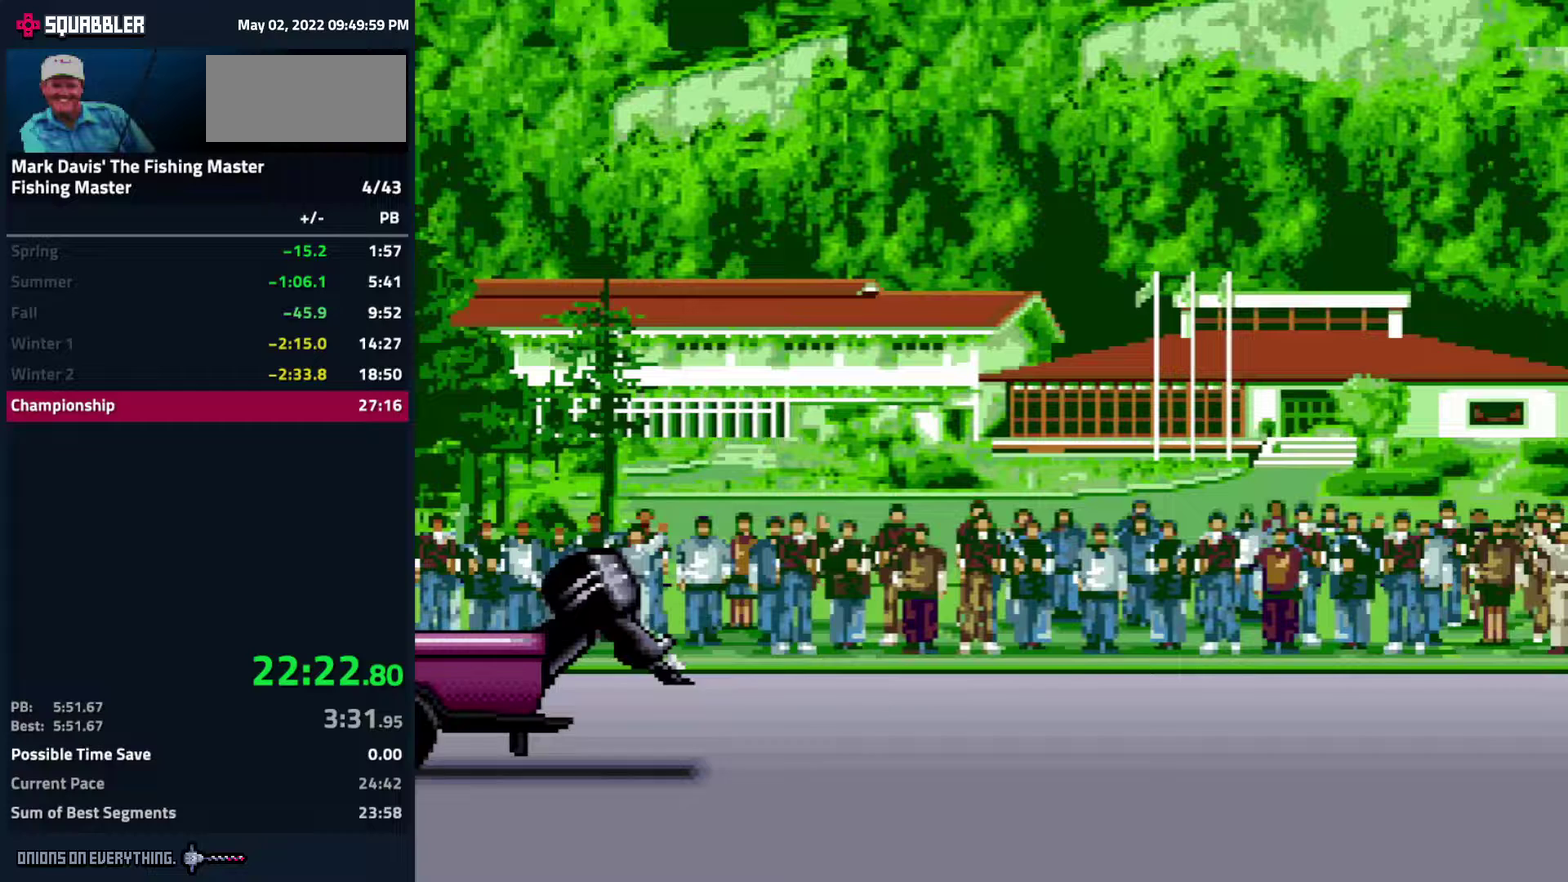
{"dt_ms": 500, "buttons": ["A"], "events": [[33, "A", "down"], [83, "A", "up"], [117, "A", "down"], [267, "A", "up"], [300, "A", "down"], [350, "A", "up"], [483, "A", "down"]]}
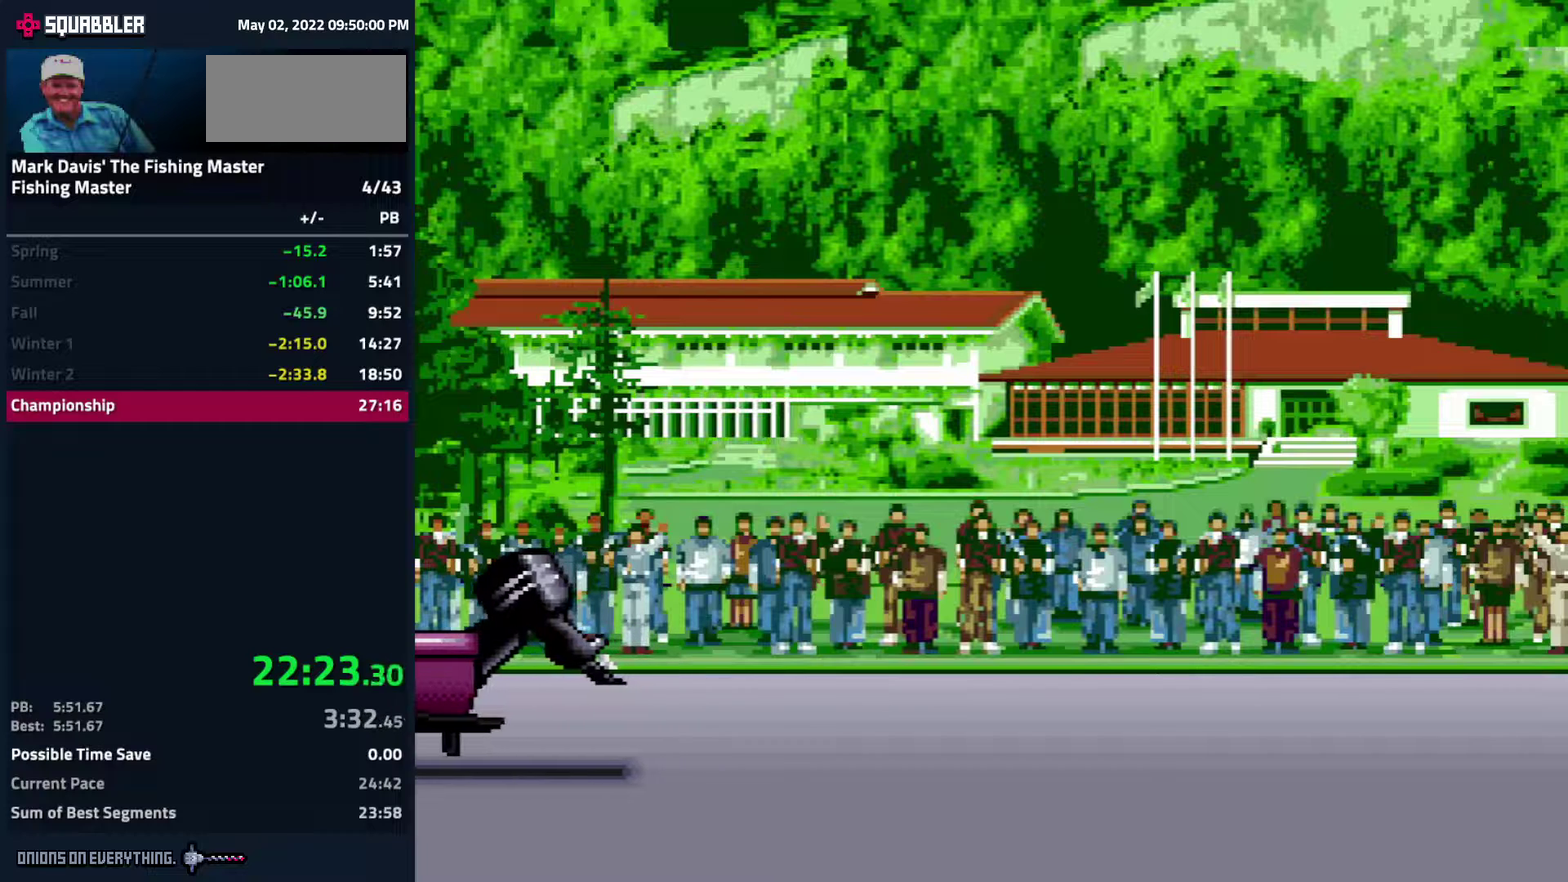
{"dt_ms": 500, "buttons": [], "events": [[50, "A", "up"], [83, "A", "down"], [100, "A", "up"], [217, "A", "down"], [233, "A", "up"], [283, "A", "down"], [300, "A", "up"], [383, "A", "down"], [417, "A", "up"], [483, "A", "down"], [500, "A", "up"]]}